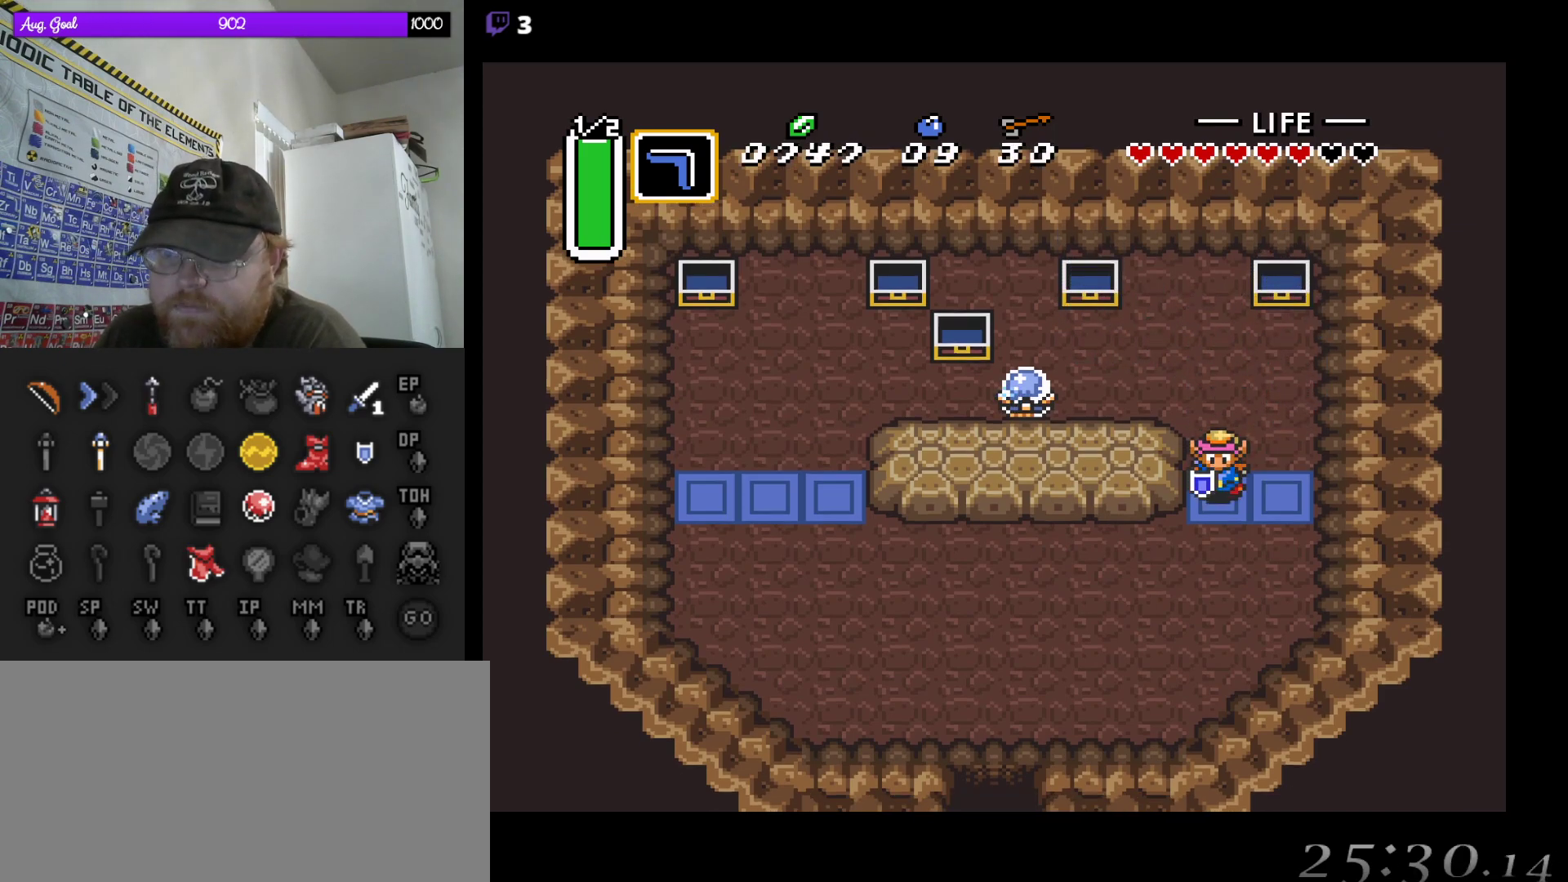
Gameplay with a controller (Nintendo layout); each line is a JSON object with the inputs held at the frame after it. "events" lists button and stick changes between this image and that frame as [ms after this image, input, new state], when the widget could be followed in between. Not read: L3 R3.
{"buttons": ["DPAD_LEFT"], "events": [[250, "DPAD_LEFT", "down"], [350, "DPAD_DOWN", "up"]]}
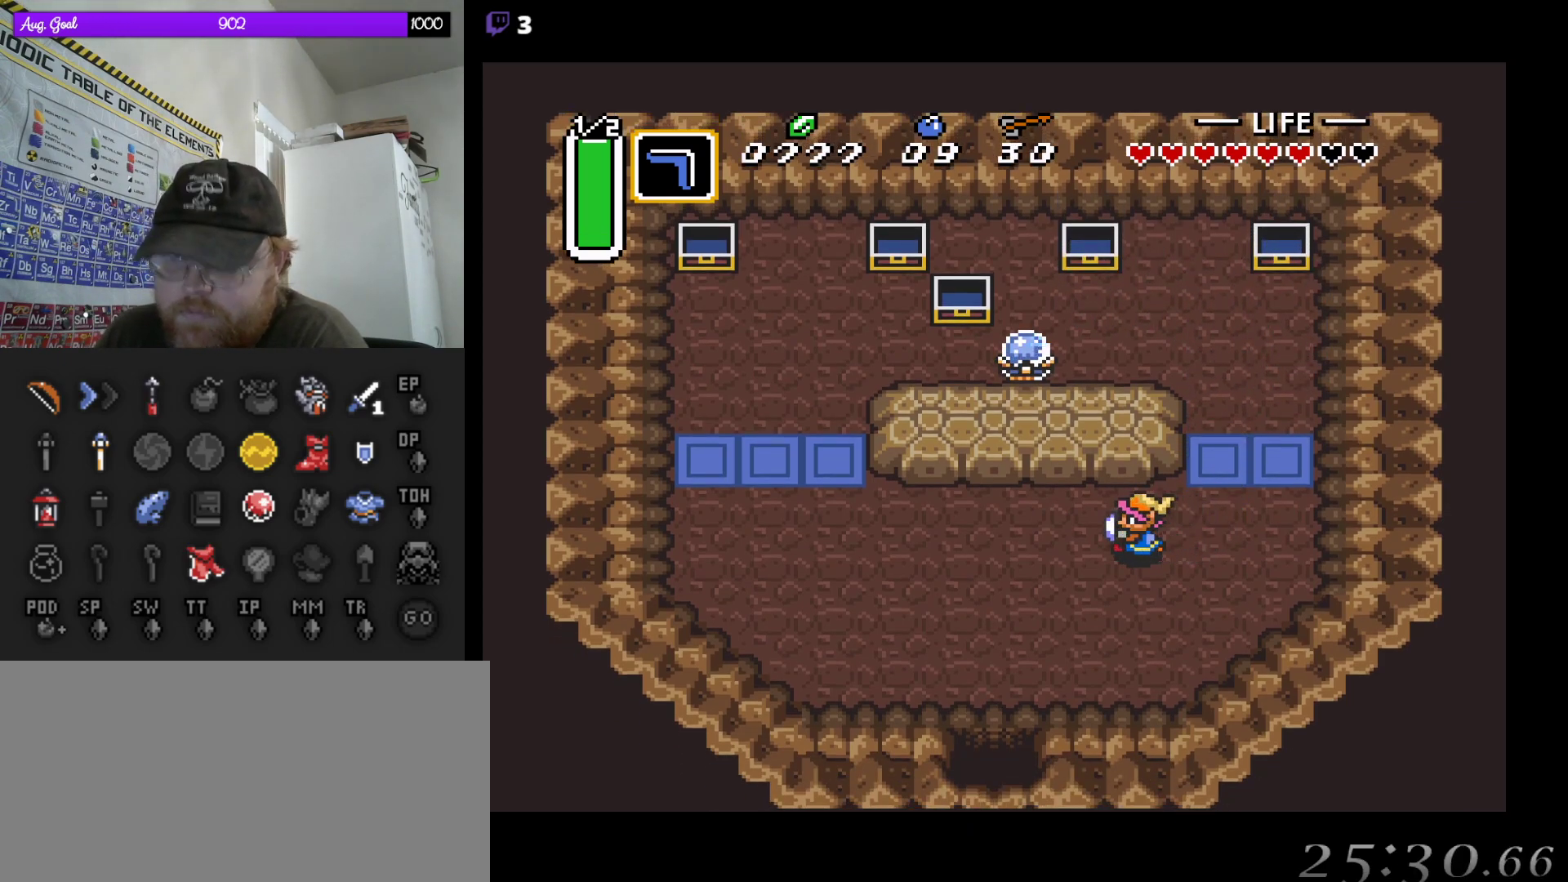
{"buttons": ["DPAD_DOWN"], "events": [[300, "DPAD_DOWN", "down"], [383, "DPAD_LEFT", "up"]]}
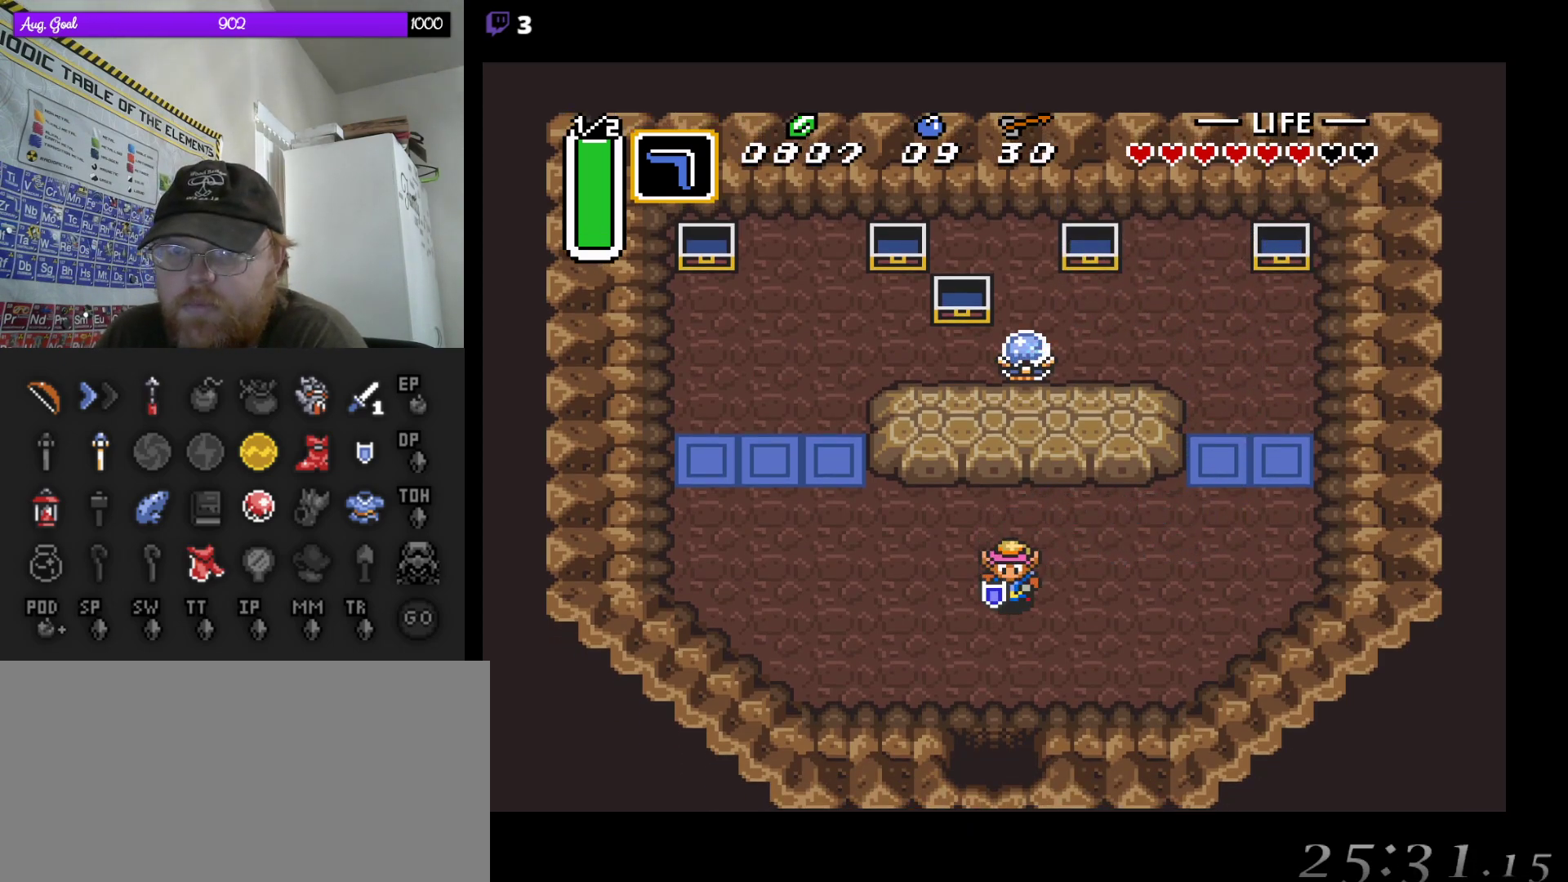
{"buttons": [], "events": [[100, "DPAD_DOWN", "up"], [133, "START", "down"], [333, "START", "up"]]}
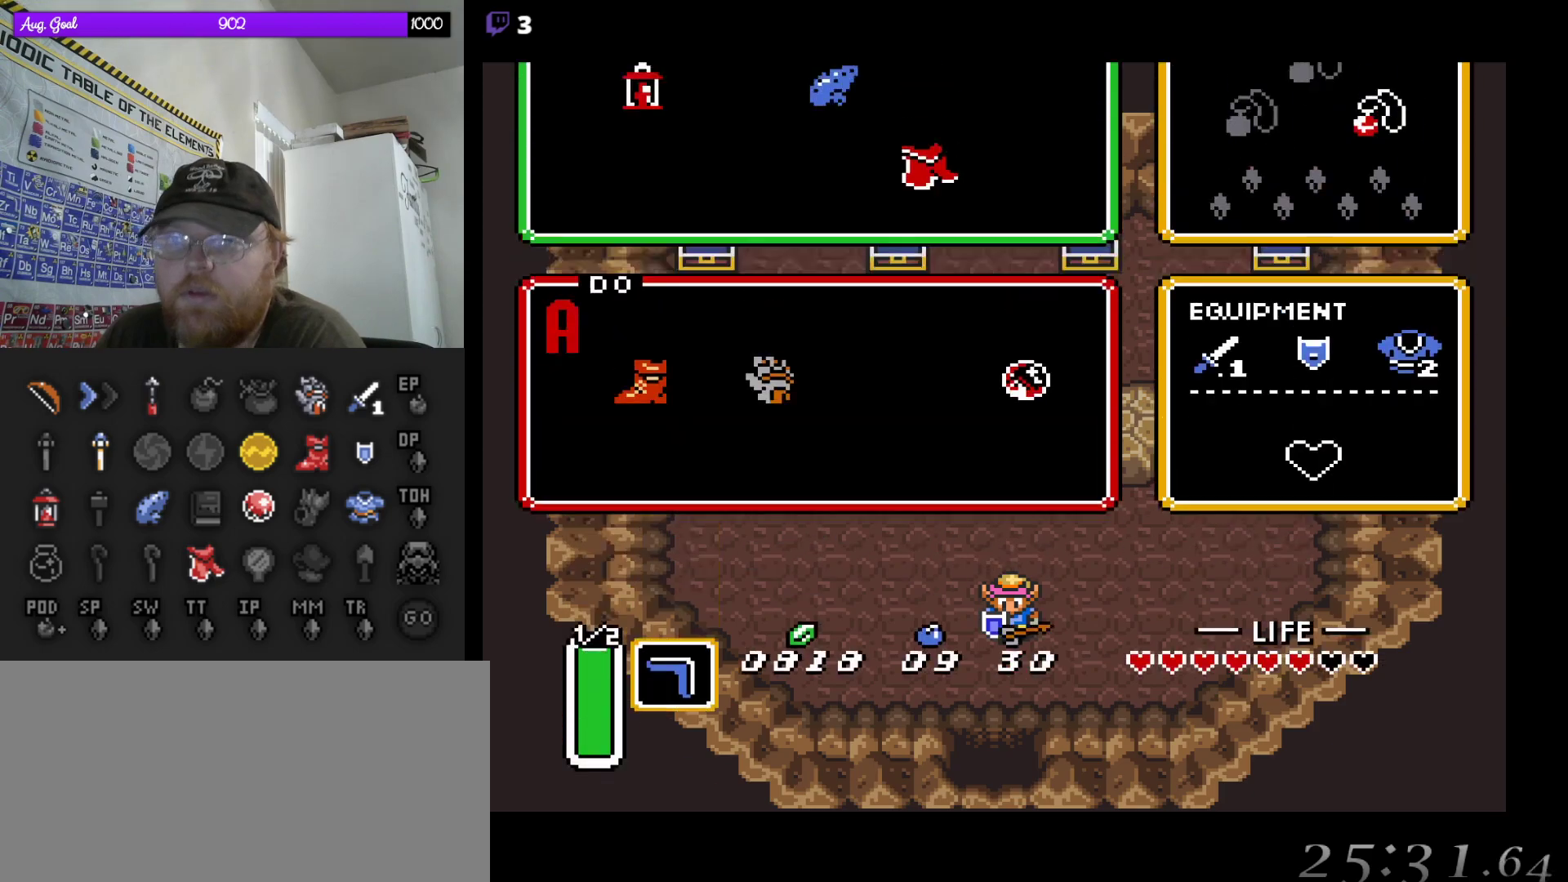
{"buttons": [], "events": [[267, "DPAD_RIGHT", "down"], [333, "DPAD_RIGHT", "up"], [417, "DPAD_RIGHT", "down"], [500, "DPAD_RIGHT", "up"]]}
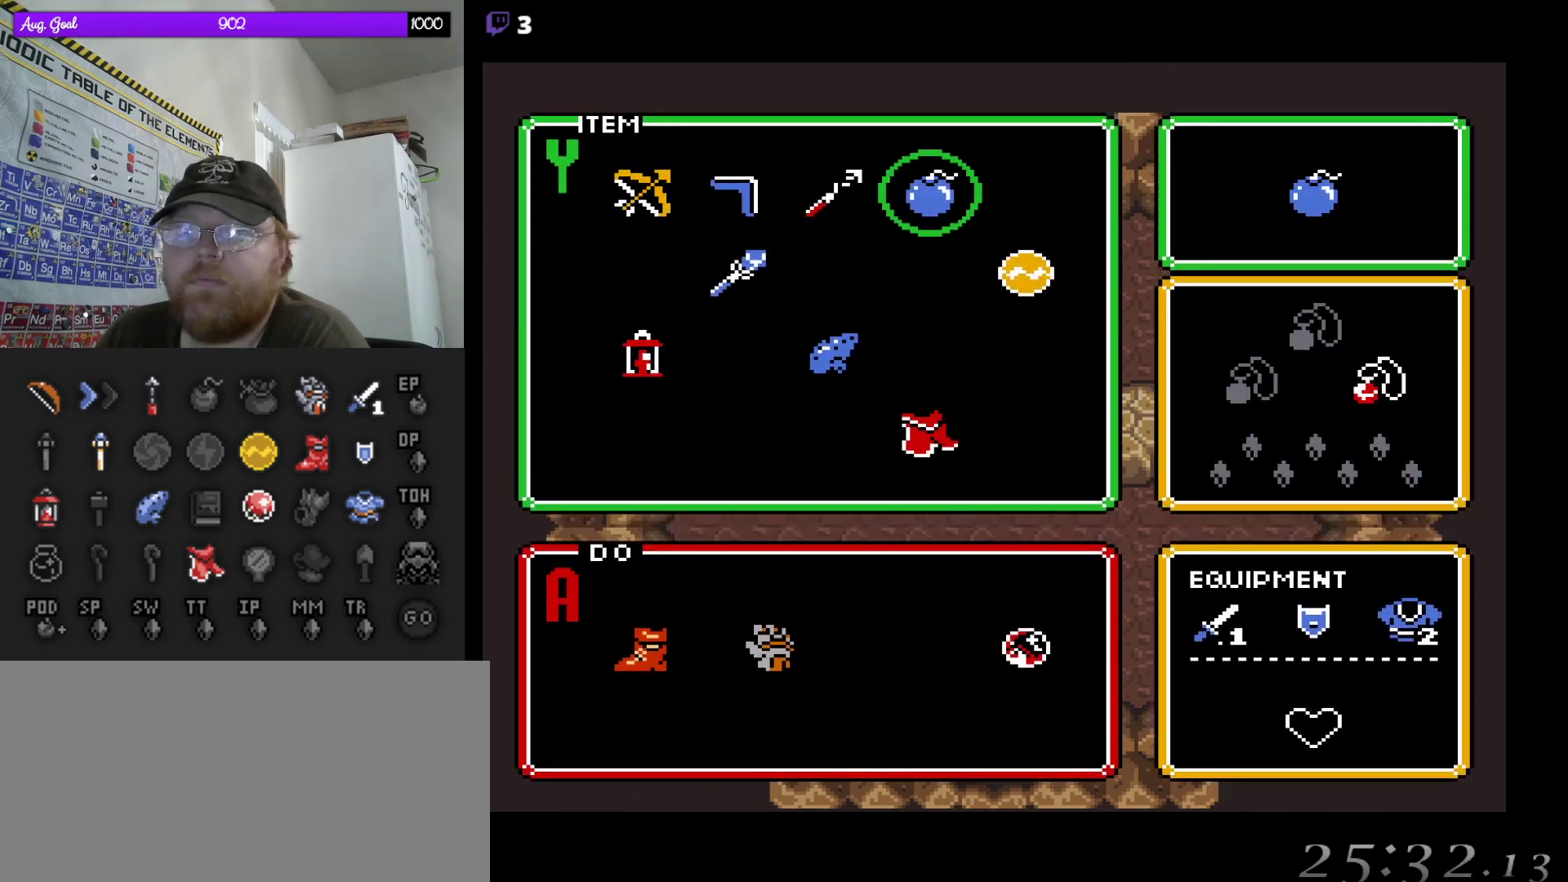
{"buttons": [], "events": [[200, "START", "down"], [367, "START", "up"]]}
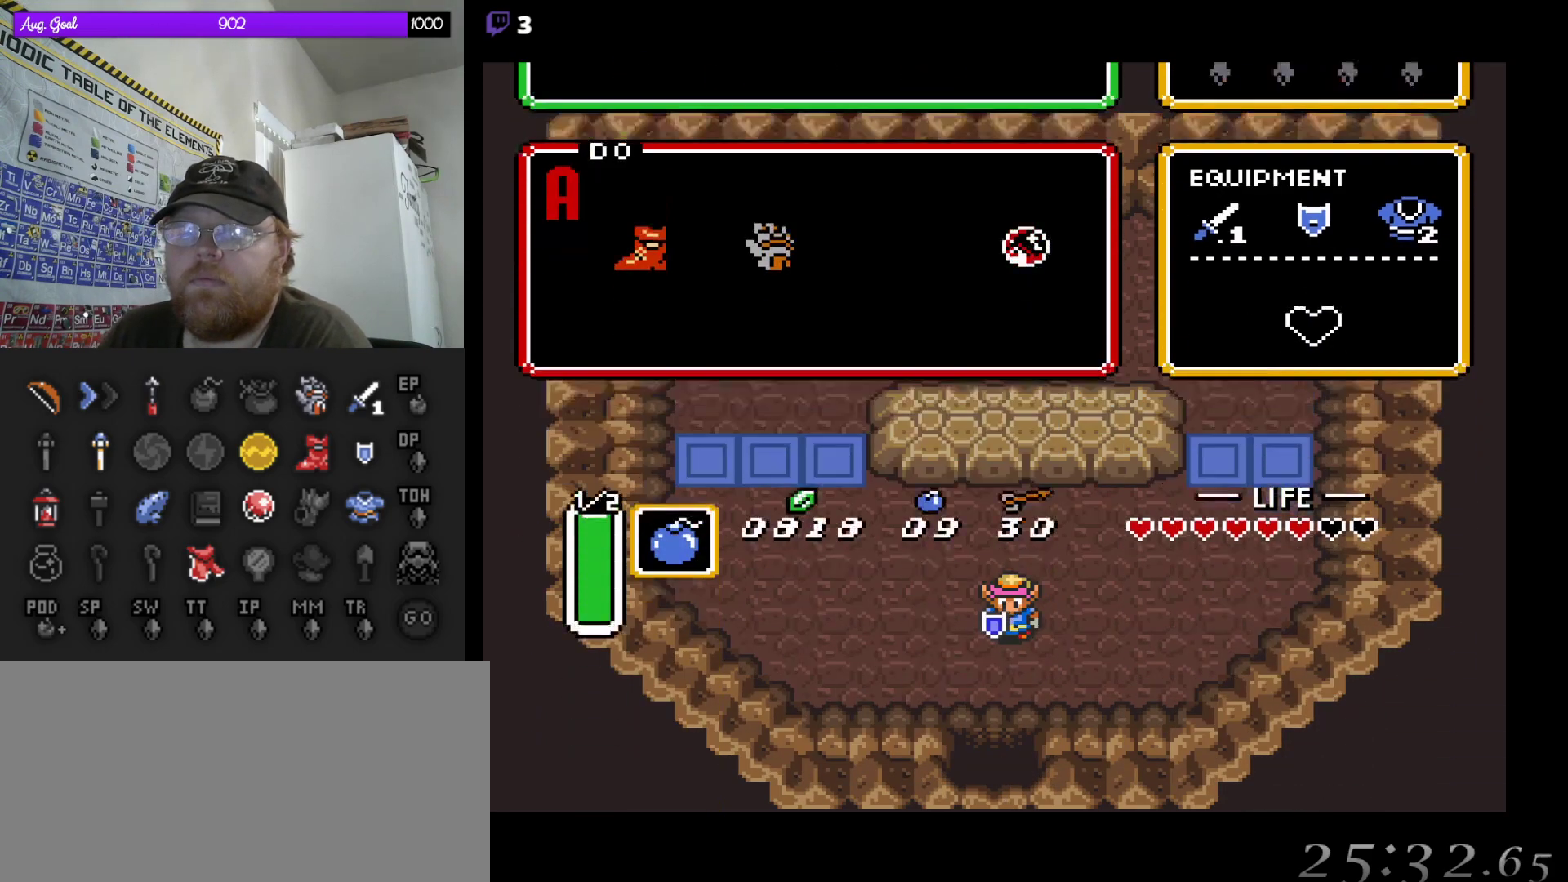
{"buttons": ["DPAD_DOWN"], "events": [[50, "DPAD_DOWN", "down"]]}
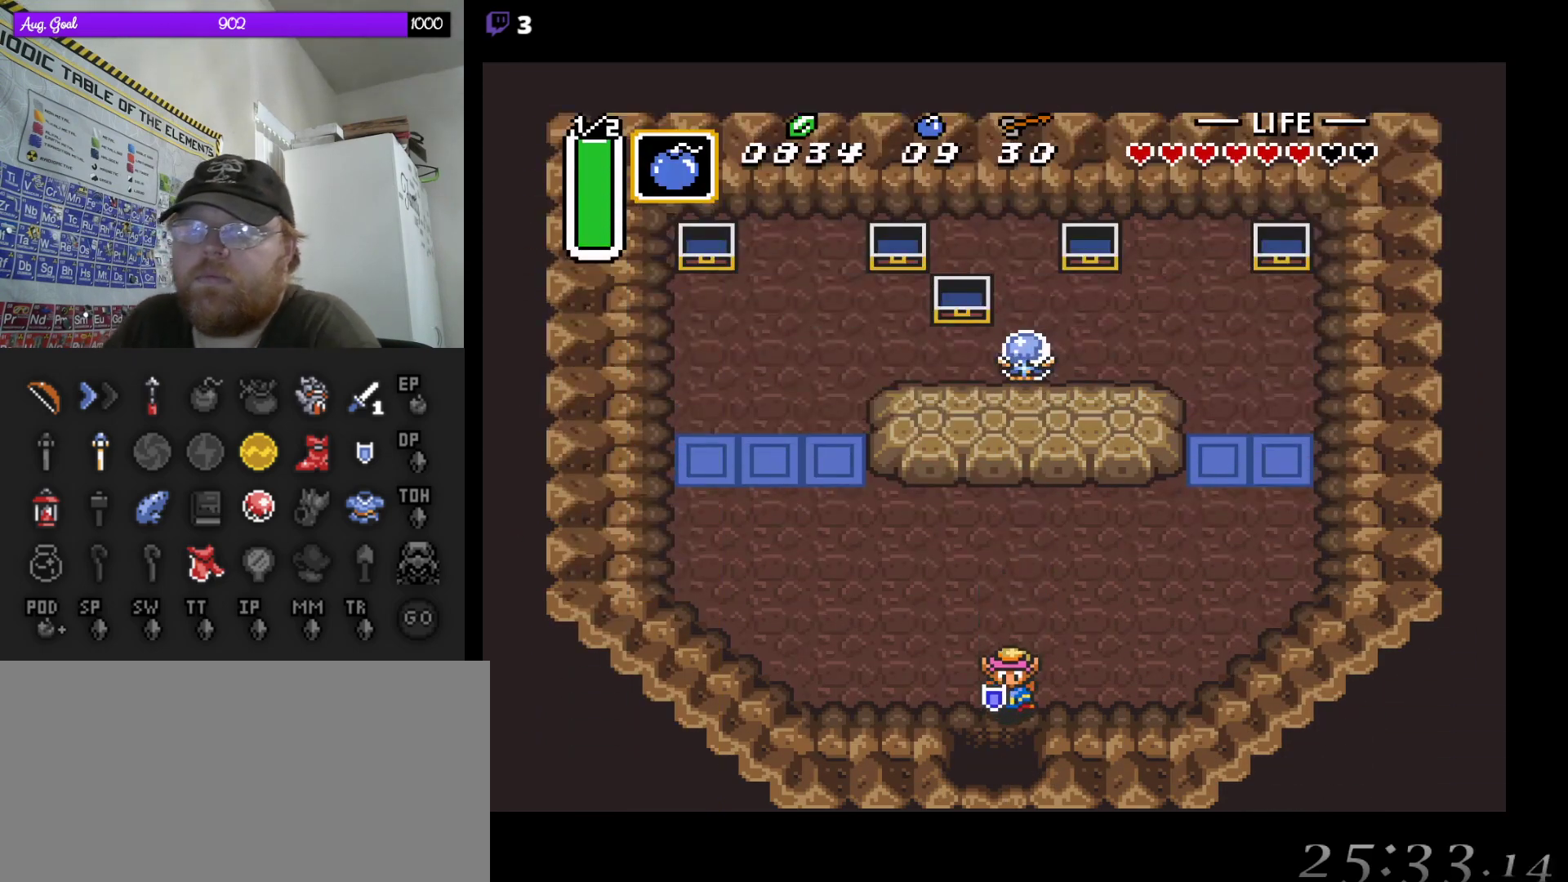
{"buttons": ["DPAD_DOWN"], "events": []}
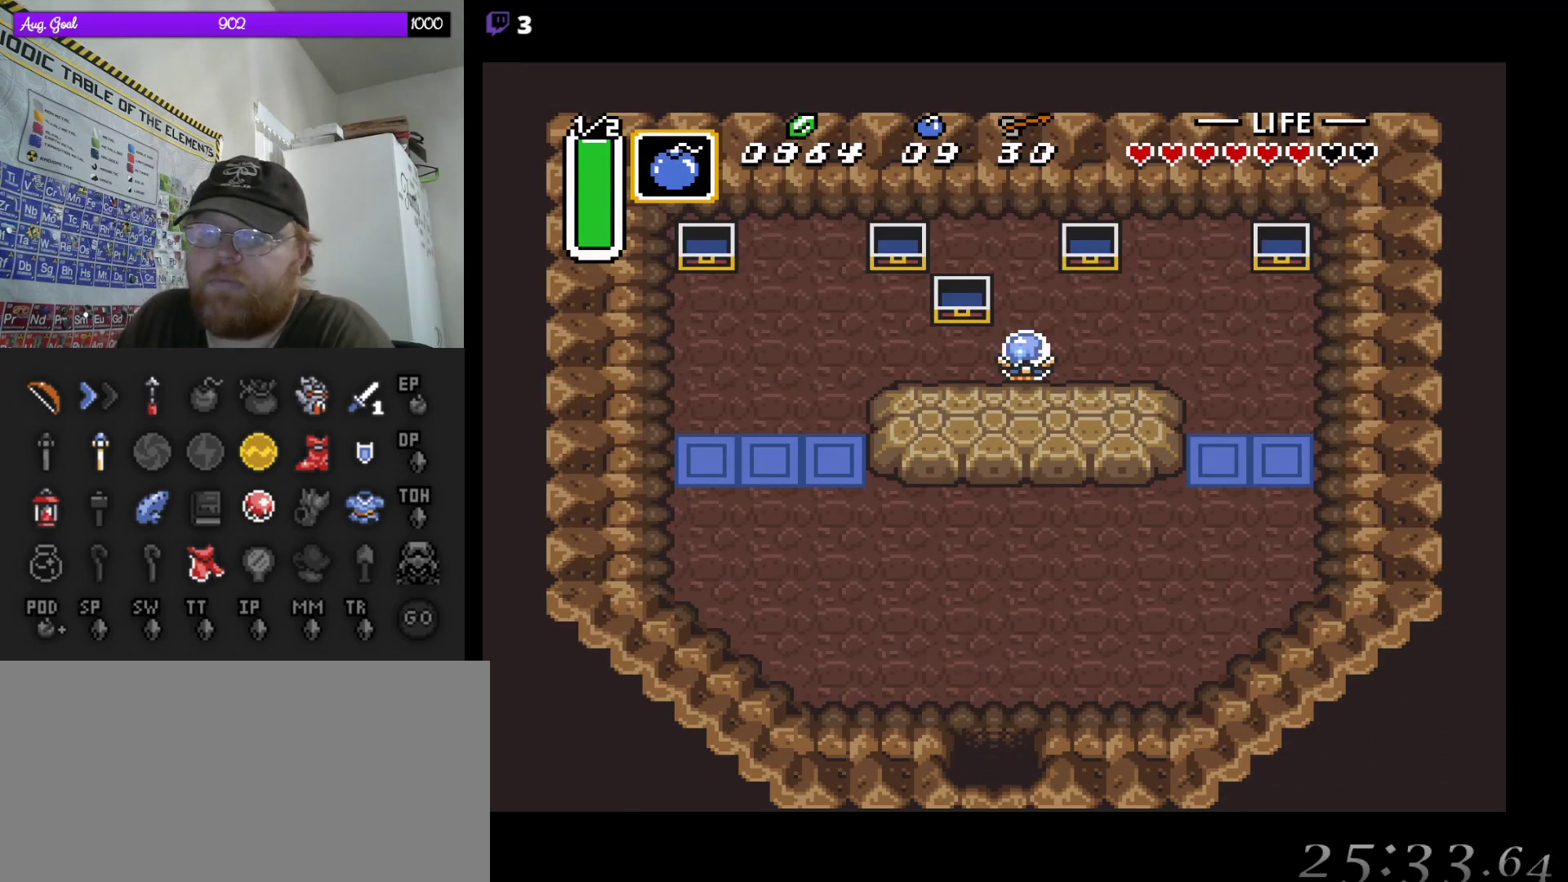
{"buttons": ["DPAD_DOWN"], "events": []}
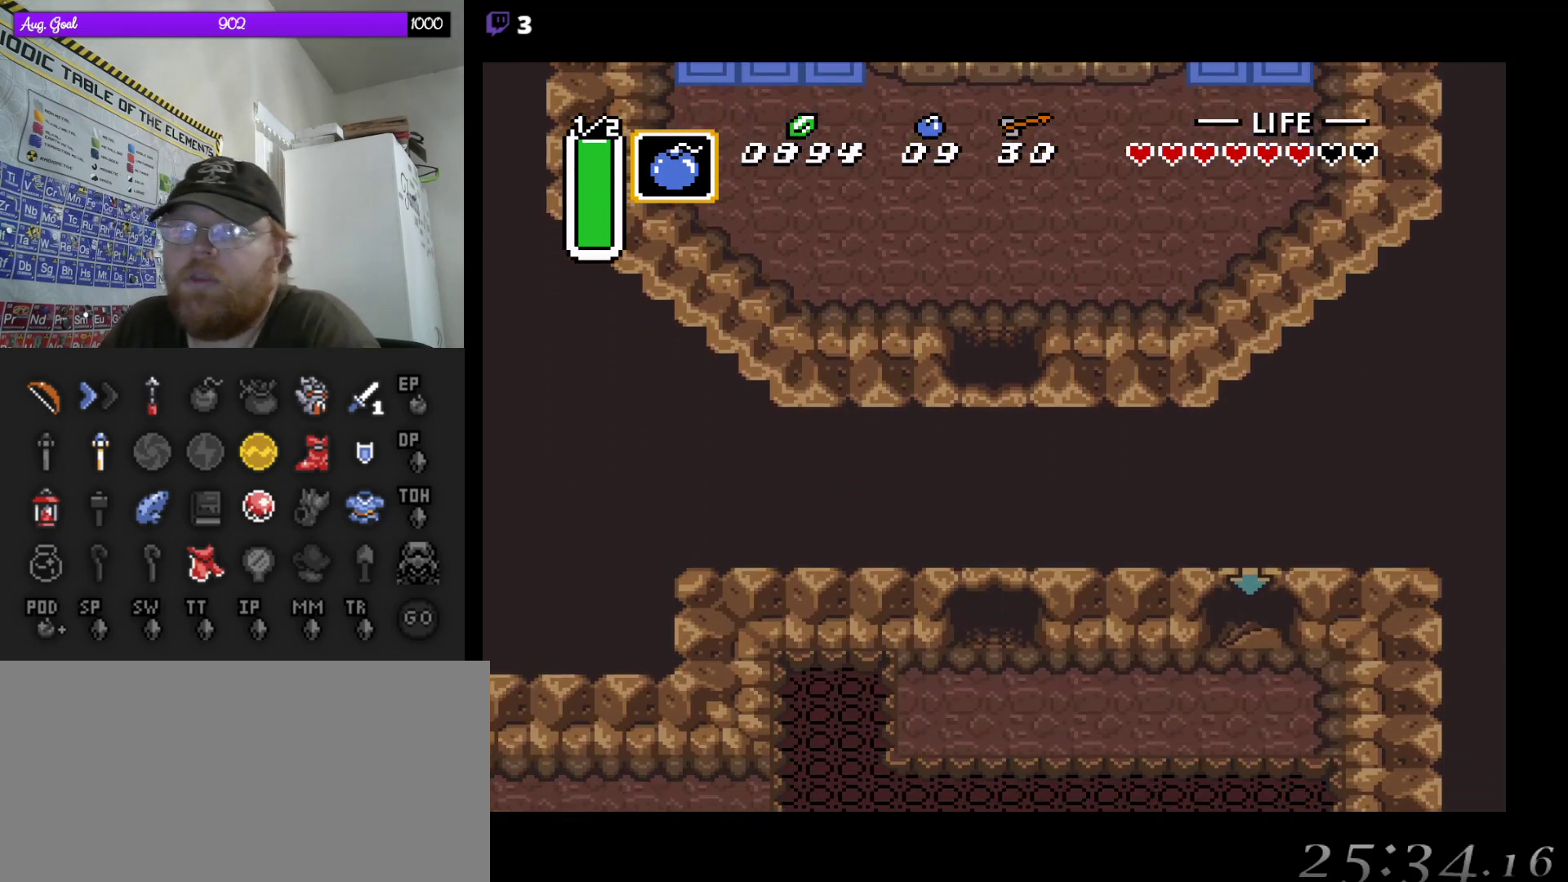
{"buttons": [], "events": [[33, "DPAD_DOWN", "up"]]}
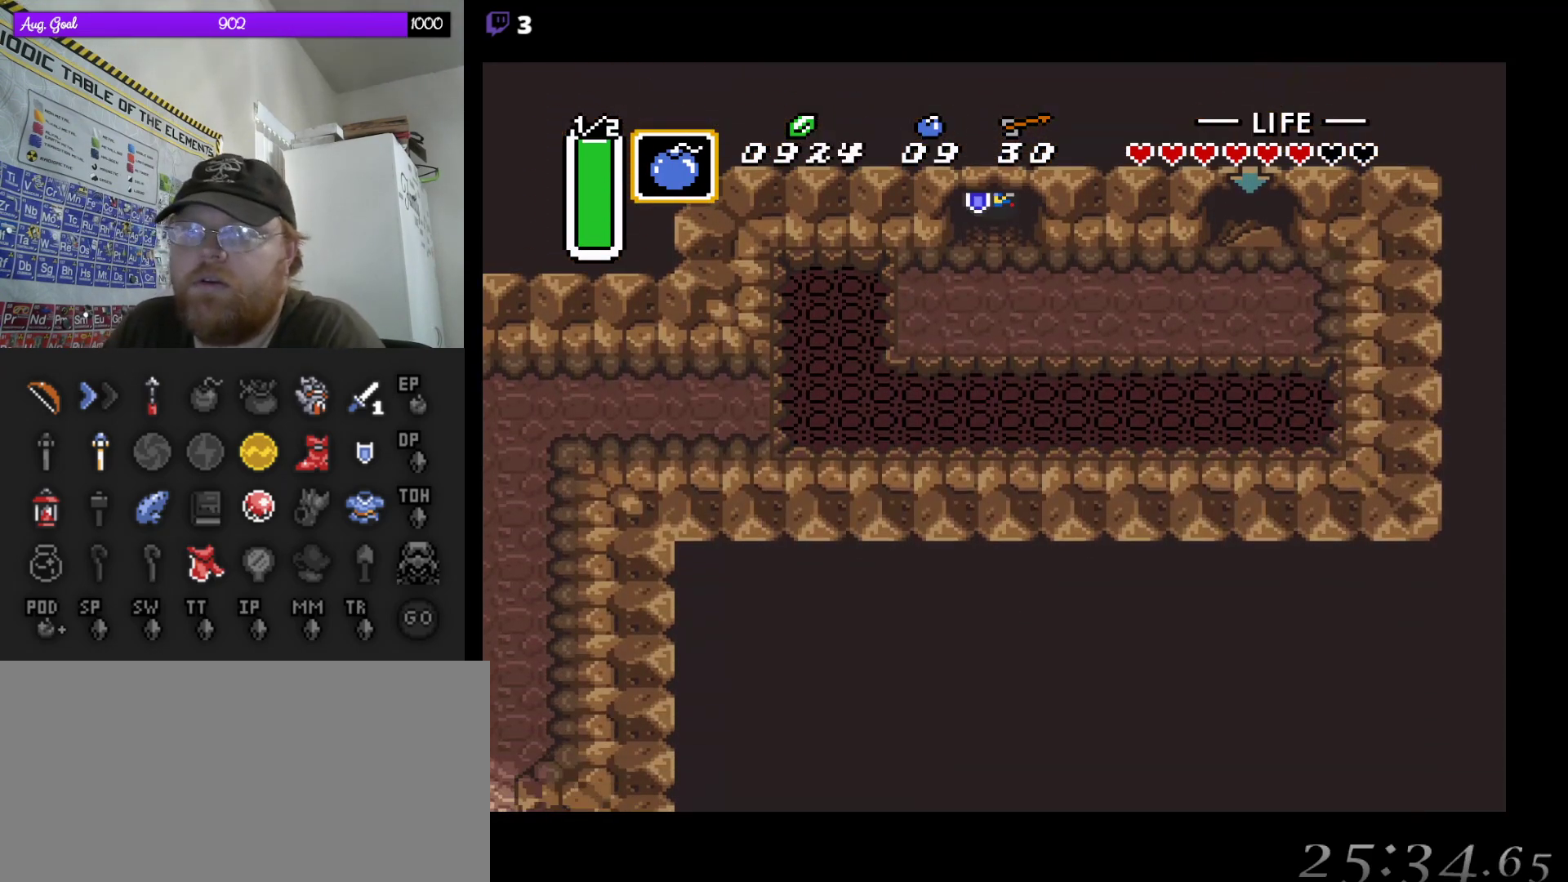
{"buttons": ["DPAD_DOWN"], "events": [[367, "DPAD_DOWN", "down"]]}
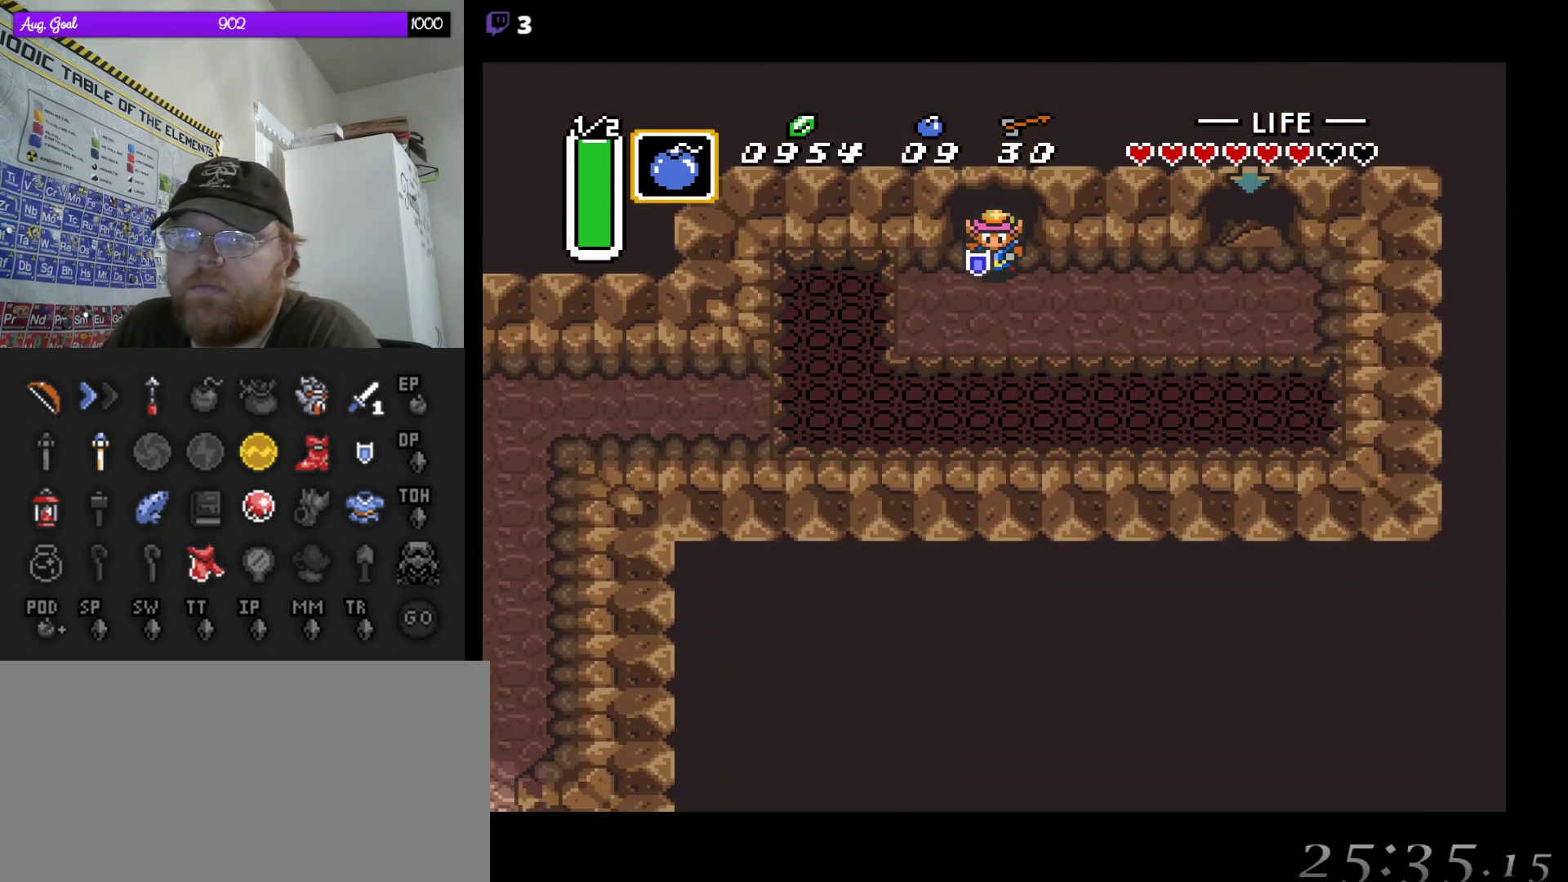
{"buttons": [], "events": [[50, "DPAD_DOWN", "up"], [233, "DPAD_RIGHT", "down"], [283, "DPAD_RIGHT", "up"]]}
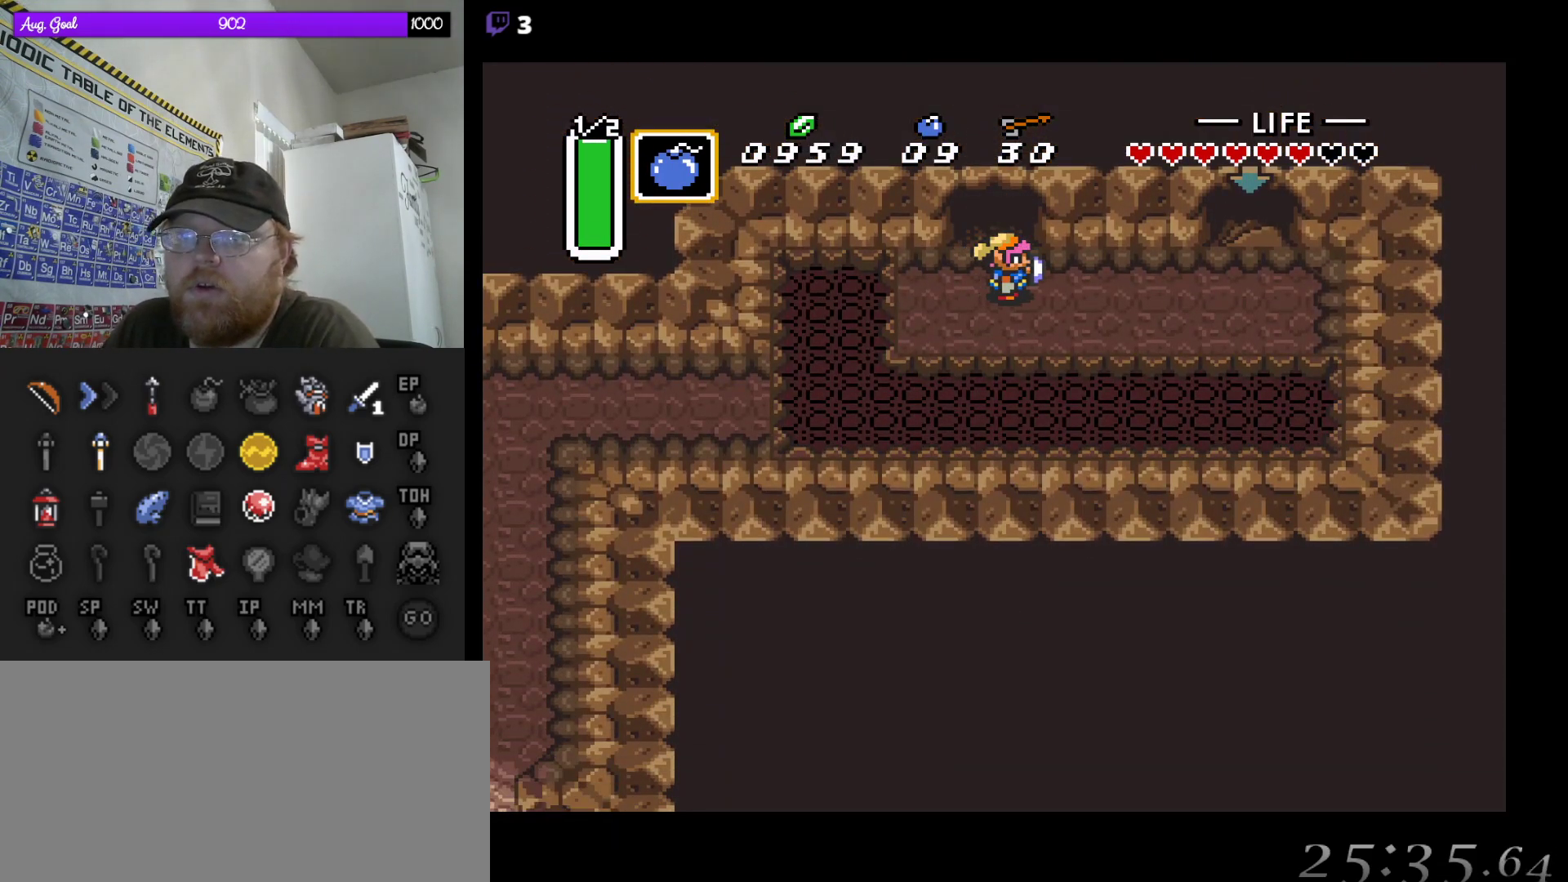
{"buttons": ["B", "DPAD_LEFT"], "events": [[83, "B", "down"], [367, "DPAD_LEFT", "down"]]}
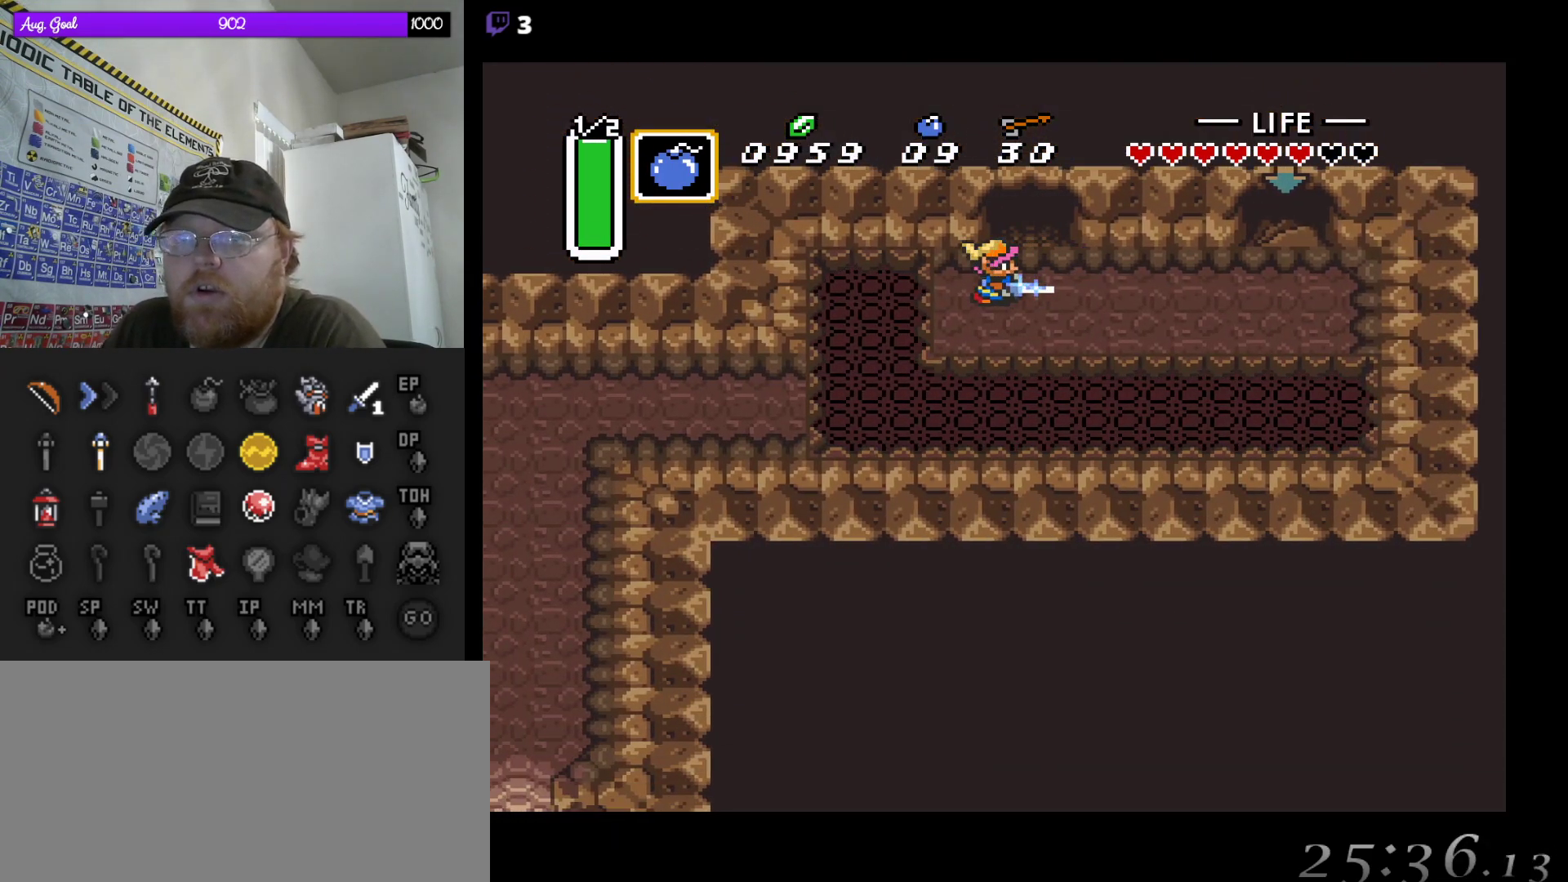
{"buttons": ["B"], "events": [[100, "DPAD_LEFT", "up"], [383, "DPAD_UP", "down"], [467, "DPAD_UP", "up"]]}
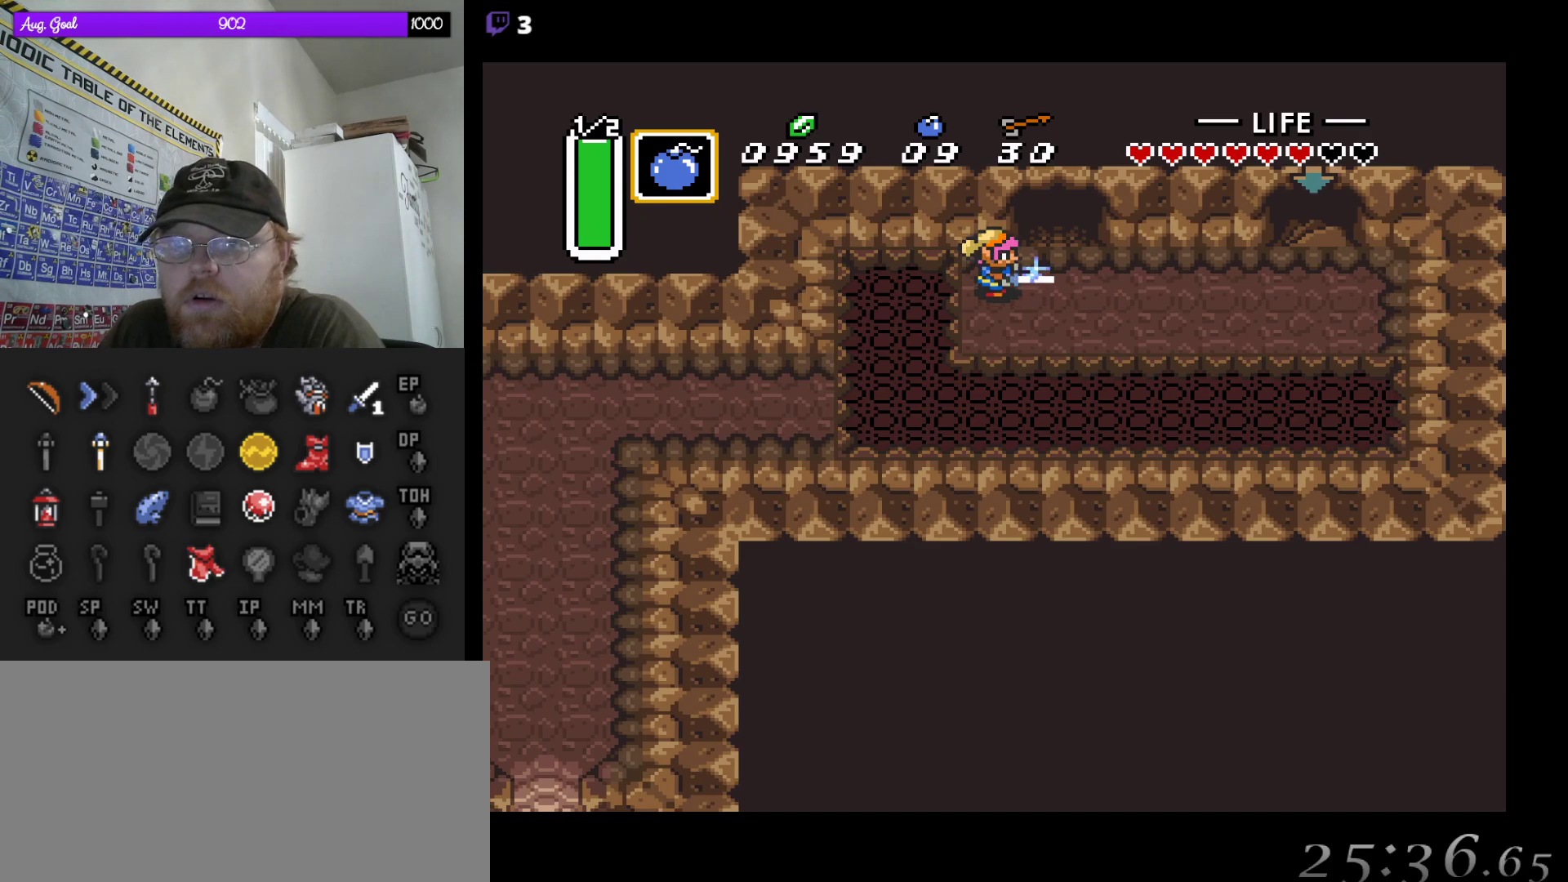
{"buttons": ["B"], "events": [[333, "DPAD_LEFT", "down"], [400, "DPAD_LEFT", "up"]]}
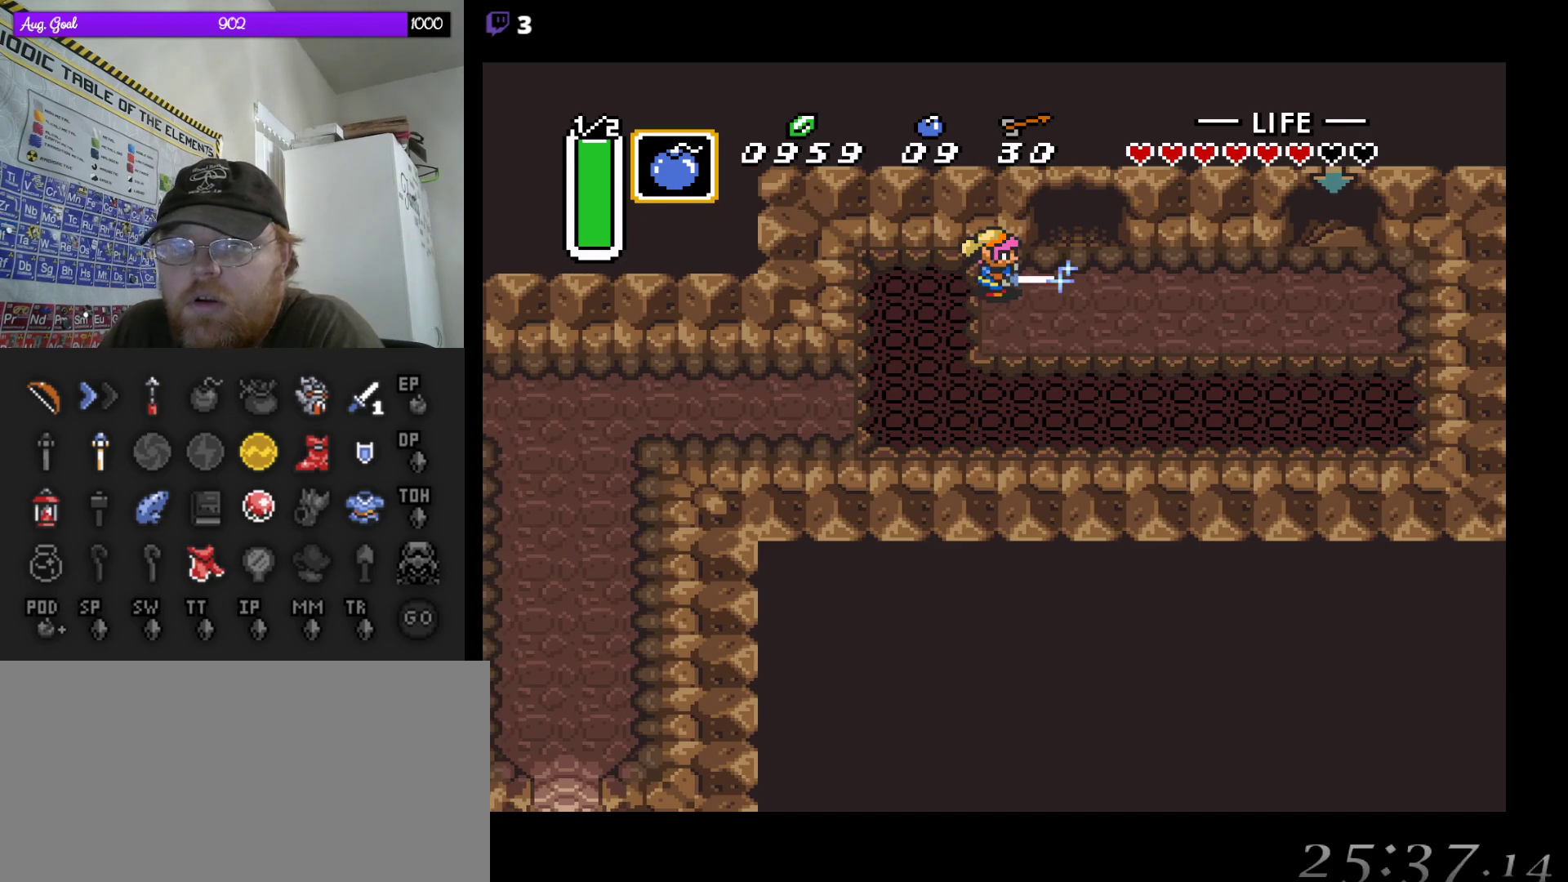
{"buttons": ["B"], "events": []}
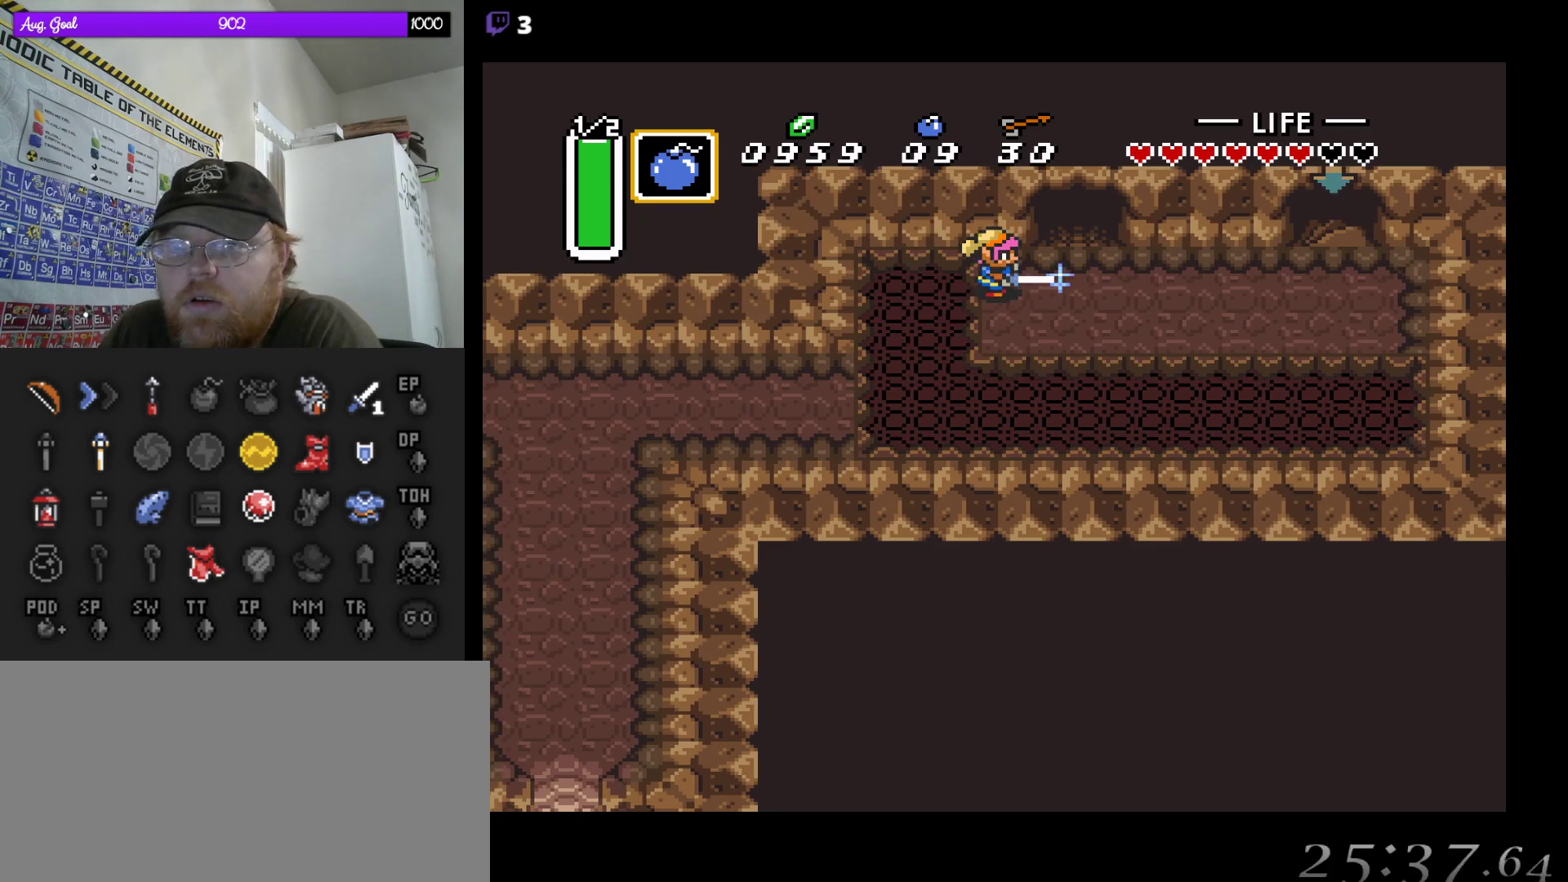
{"buttons": ["B"], "events": [[333, "DPAD_DOWN", "down"], [417, "DPAD_DOWN", "up"]]}
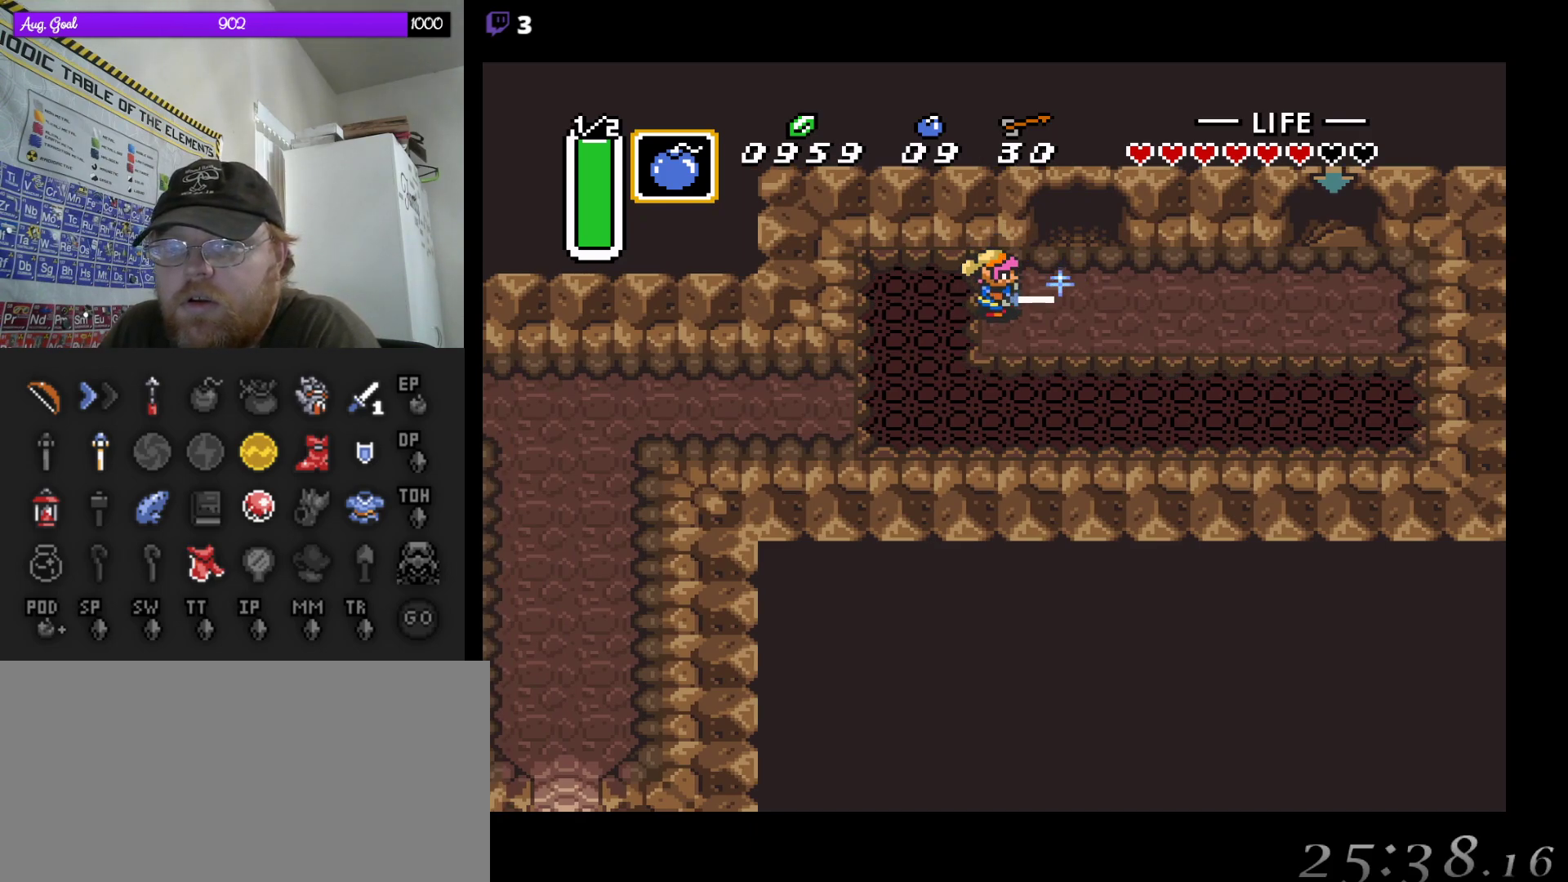
{"buttons": ["B"], "events": [[300, "DPAD_LEFT", "down"], [367, "DPAD_LEFT", "up"]]}
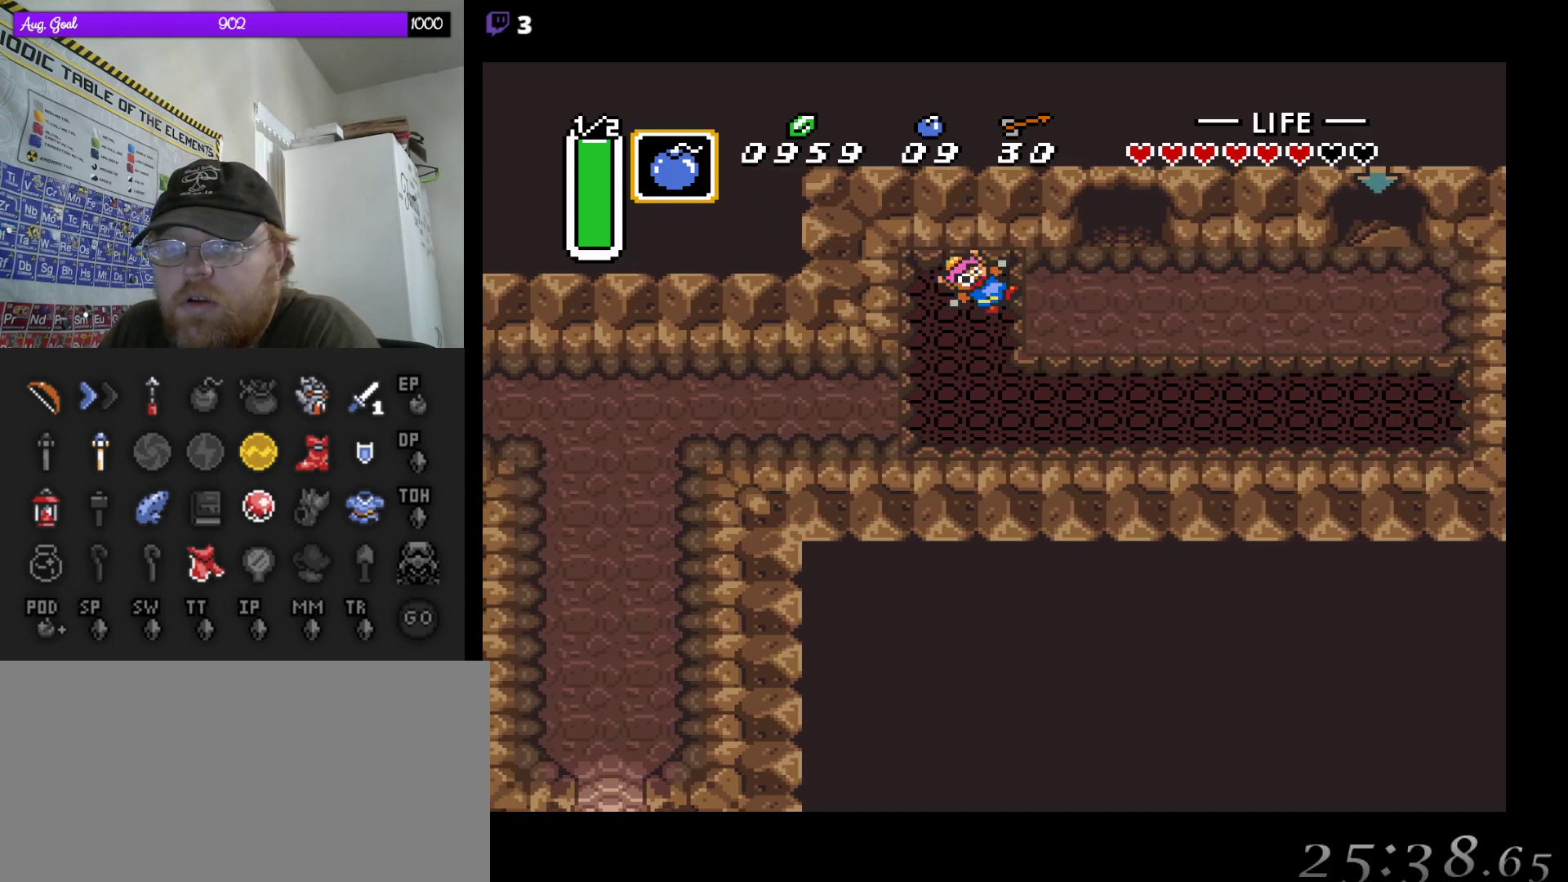
{"buttons": [], "events": [[500, "B", "up"]]}
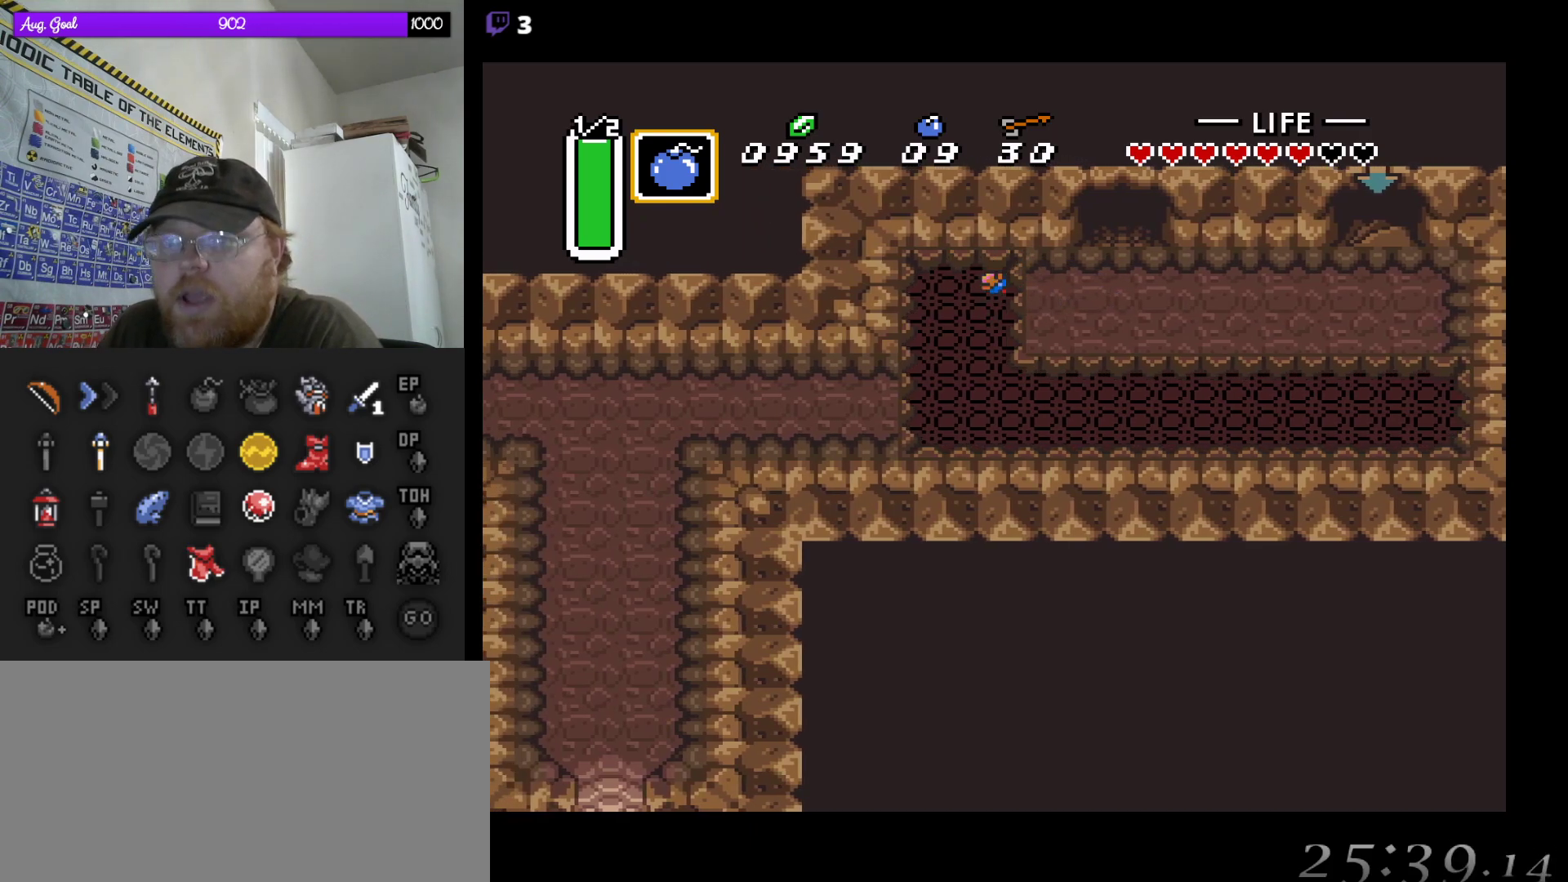
{"buttons": [], "events": []}
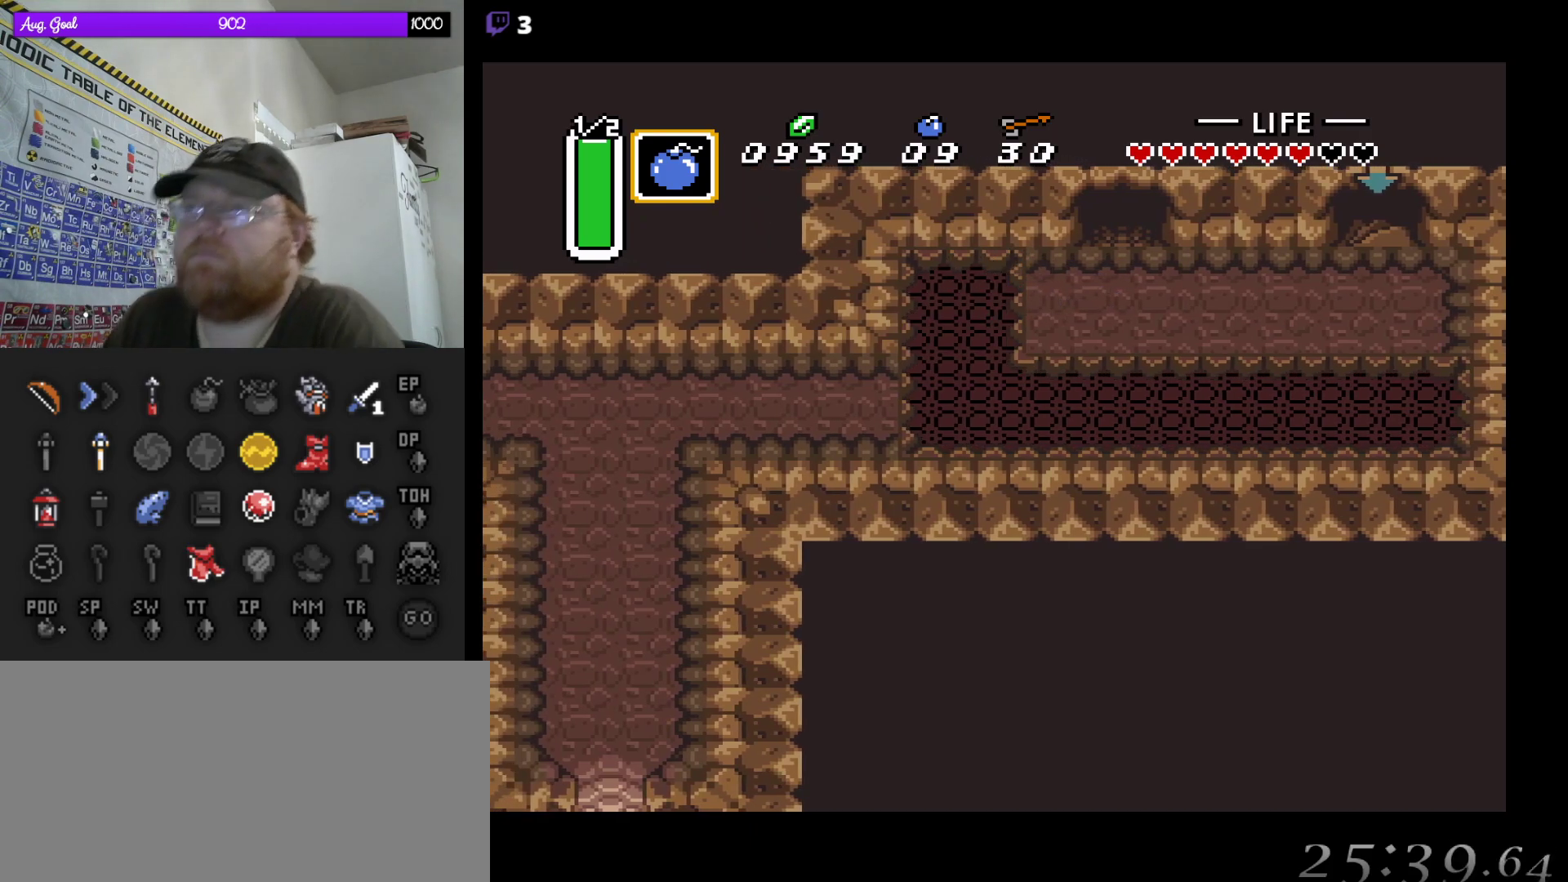
{"buttons": [], "events": []}
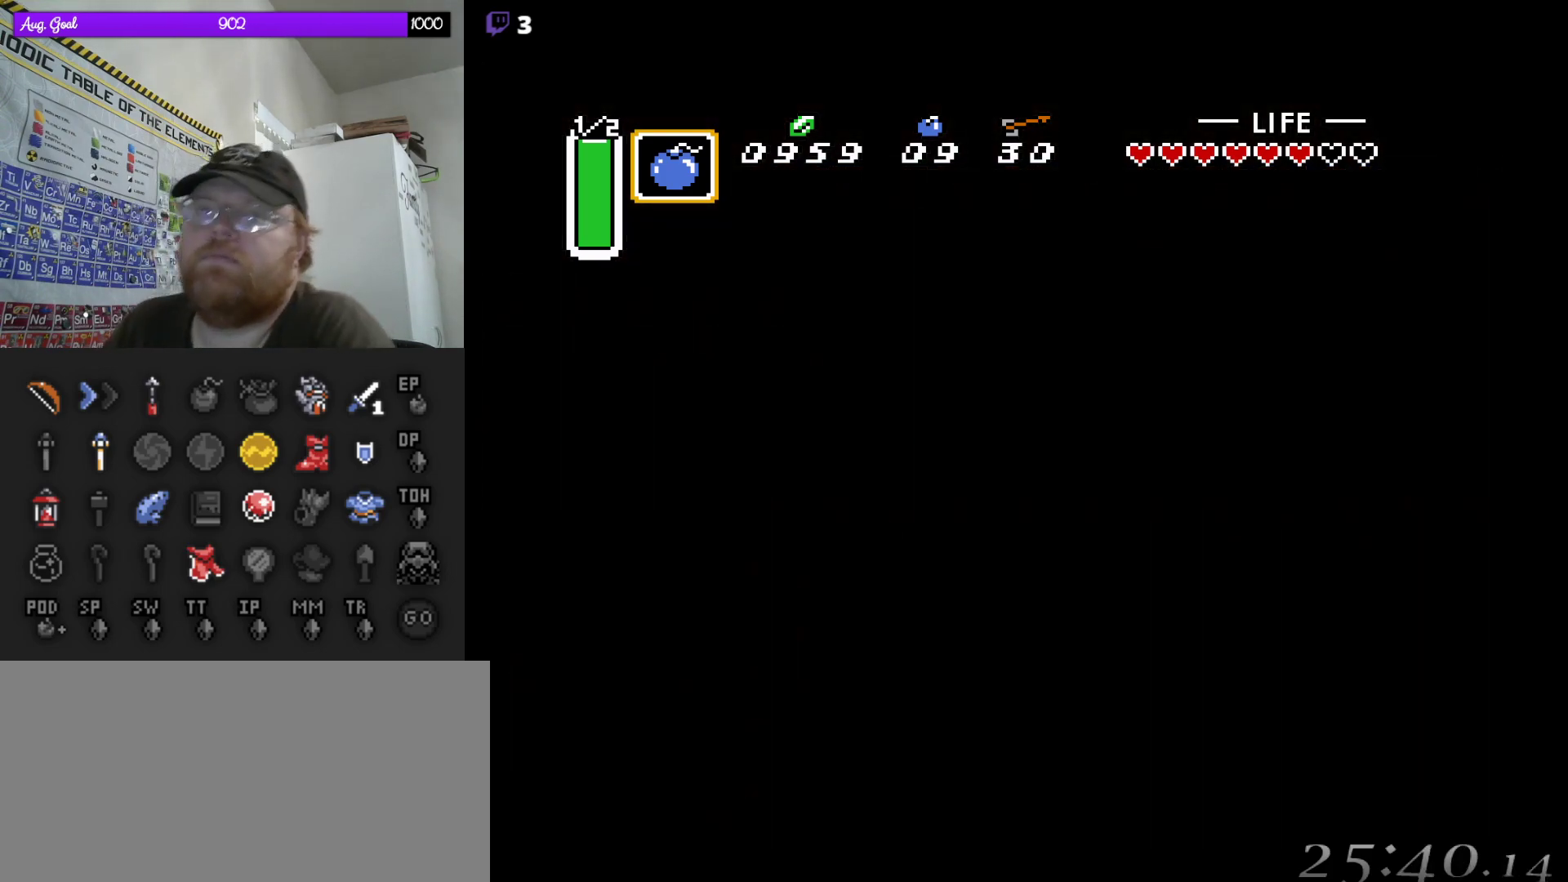
{"buttons": [], "events": []}
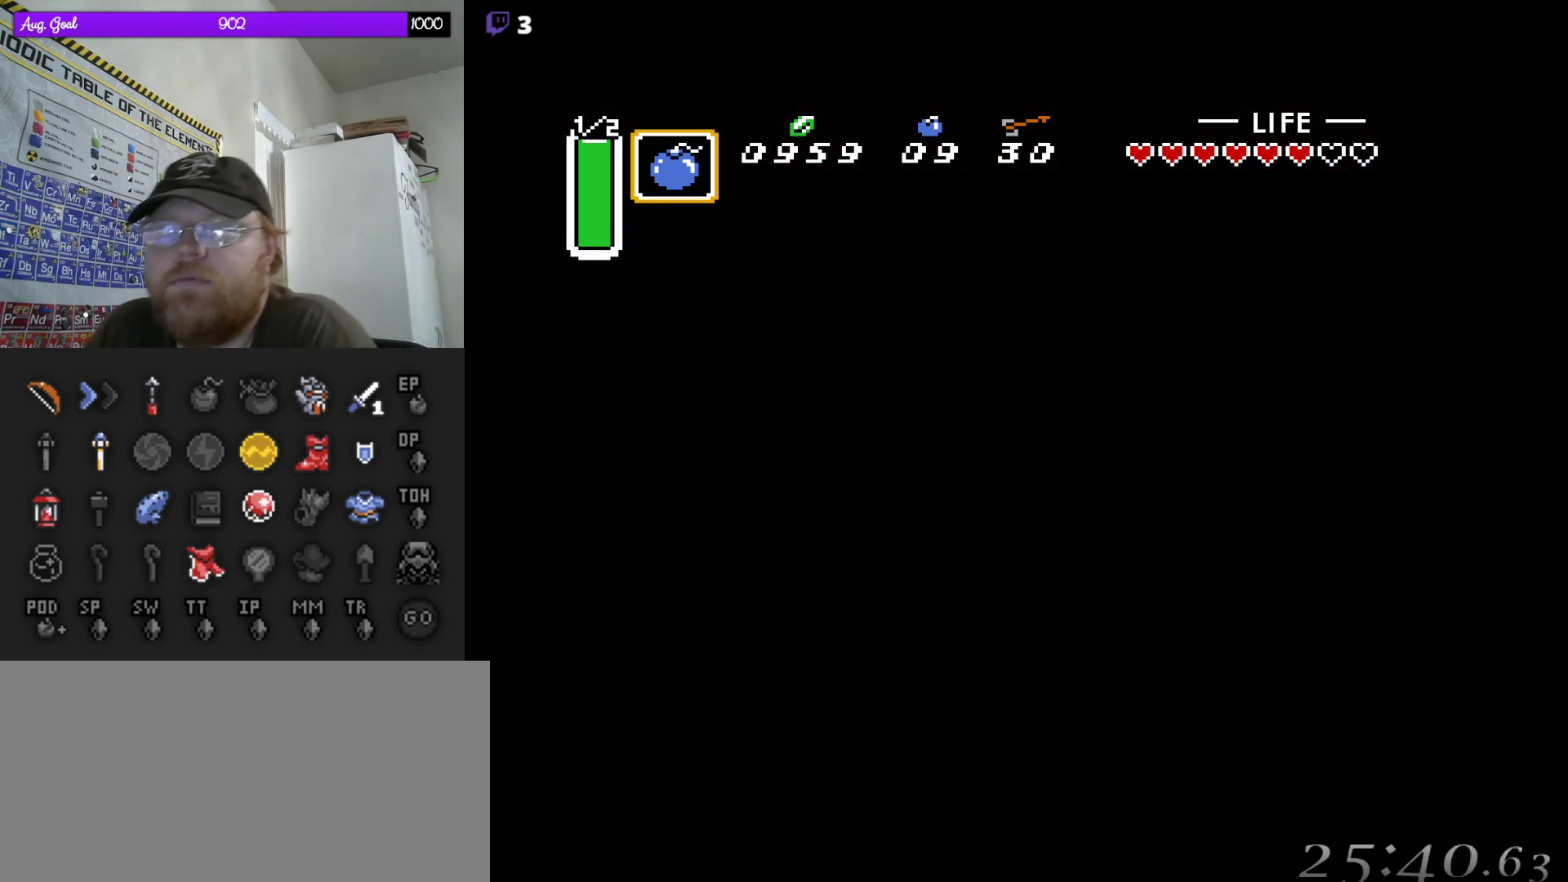
{"buttons": [], "events": []}
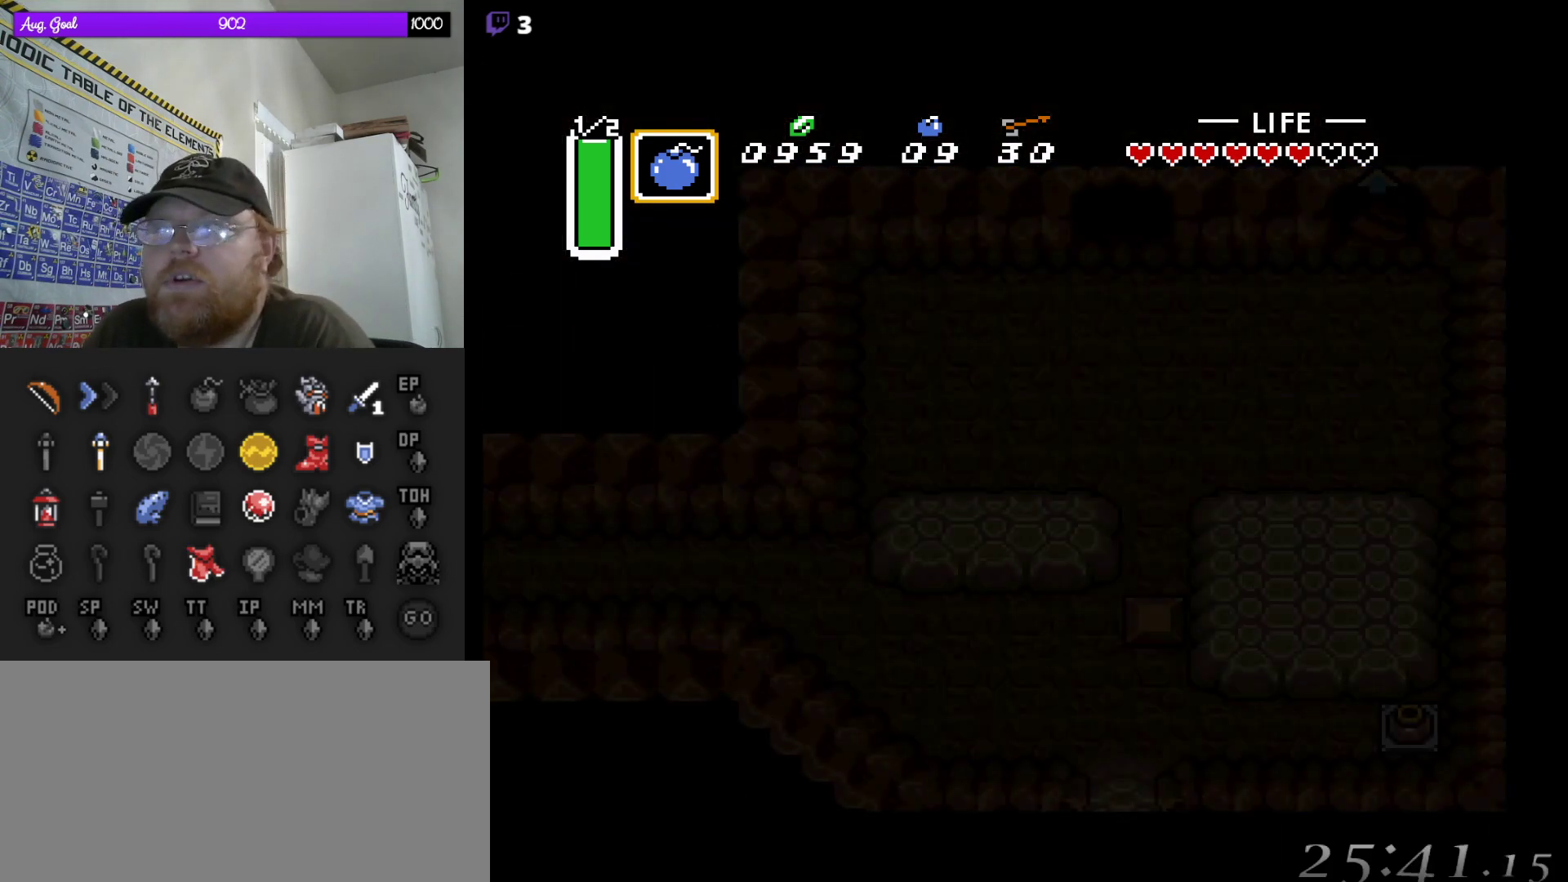
{"buttons": [], "events": []}
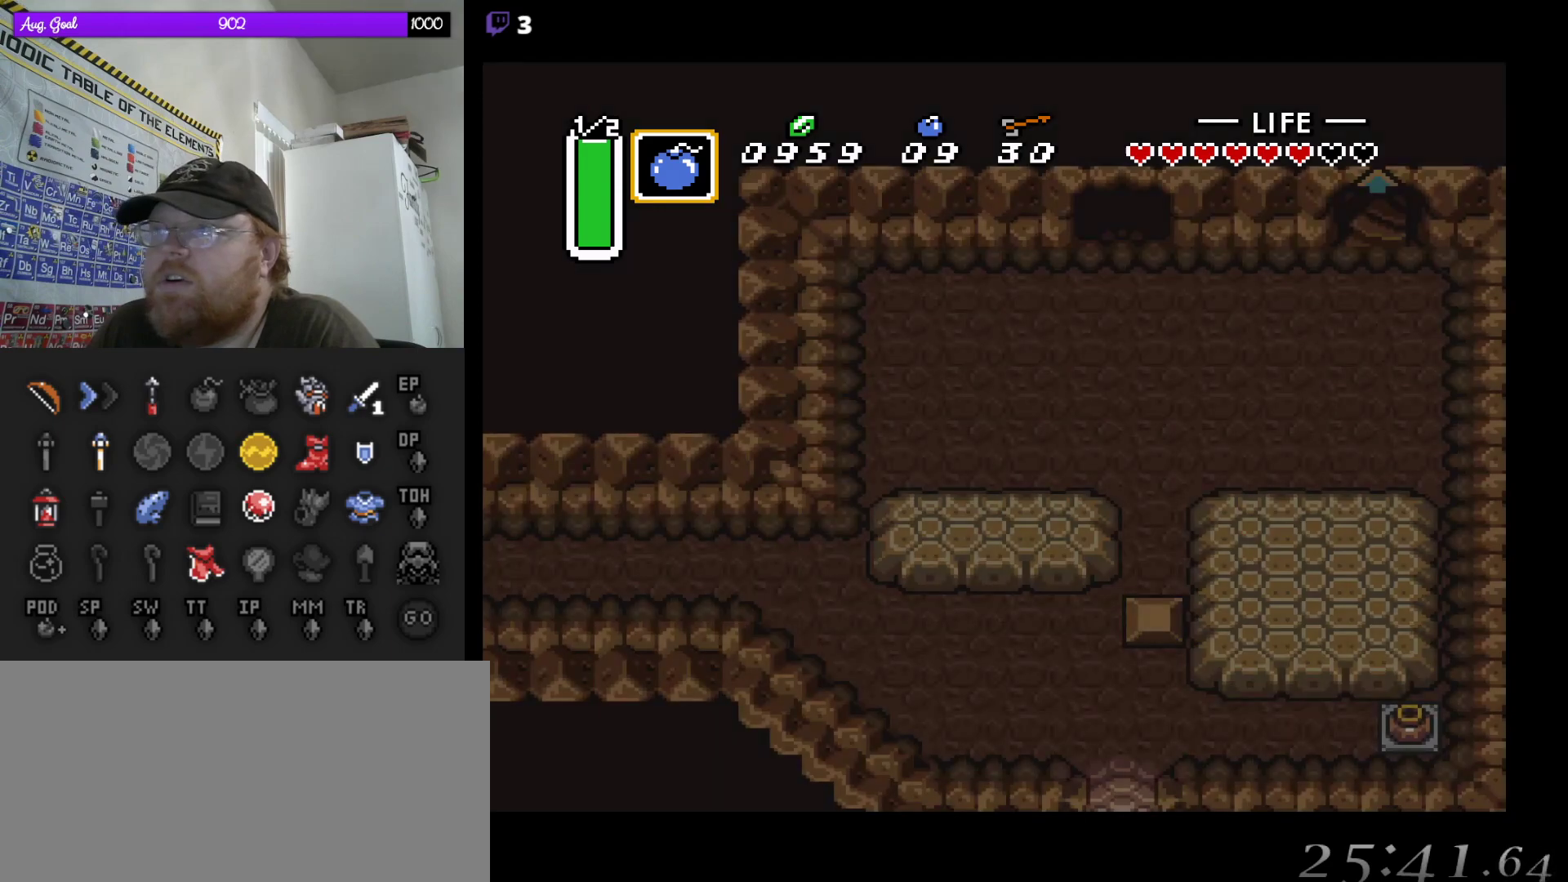
{"buttons": [], "events": []}
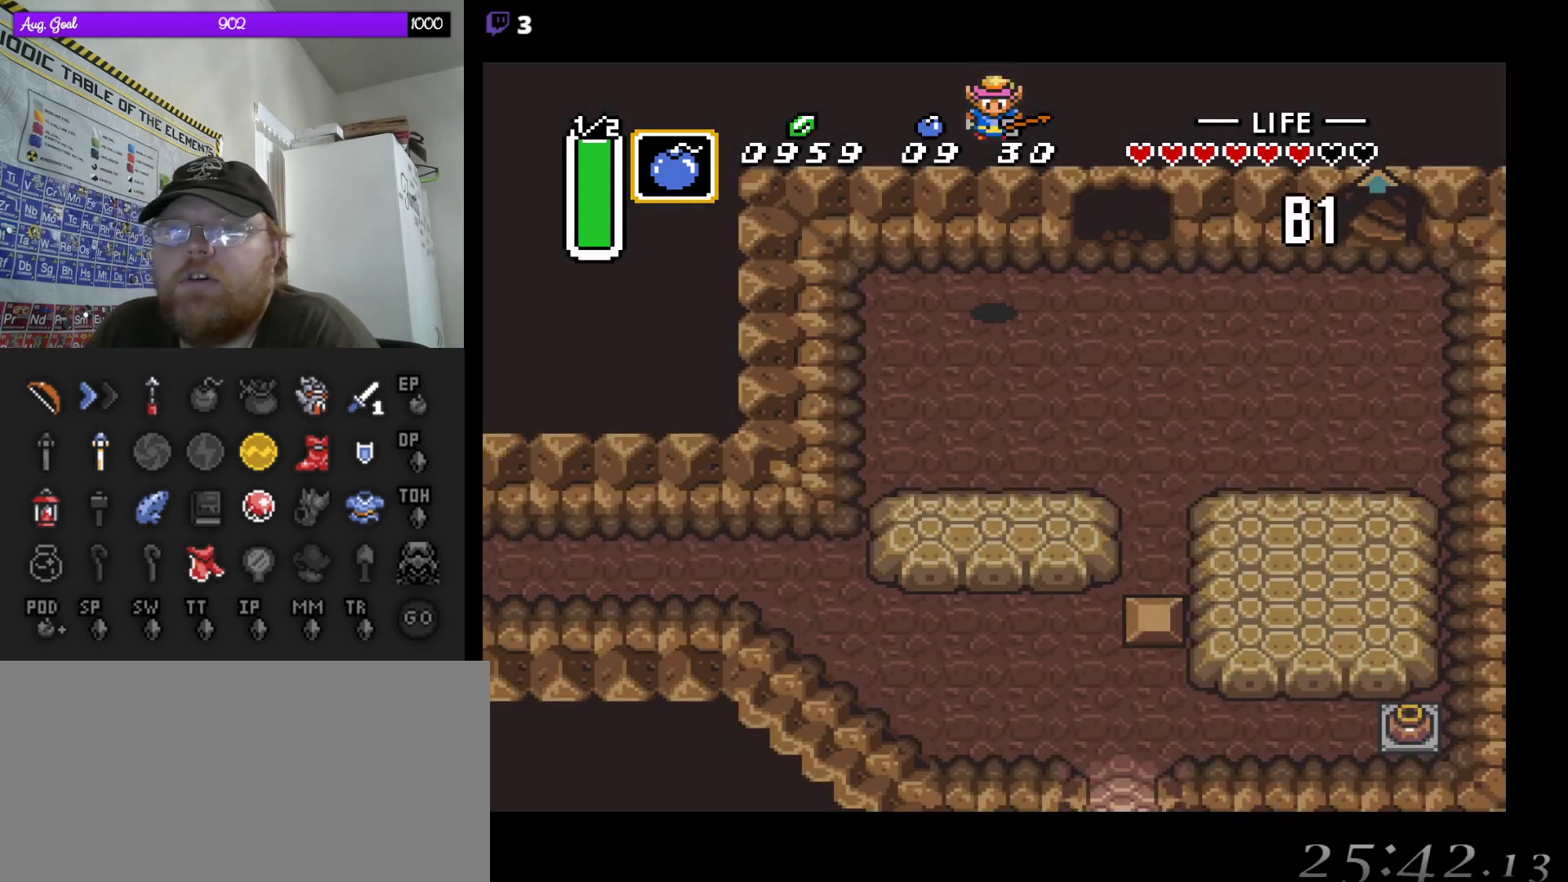
{"buttons": ["A"], "events": [[250, "DPAD_RIGHT", "down"], [467, "A", "down"], [483, "DPAD_RIGHT", "up"]]}
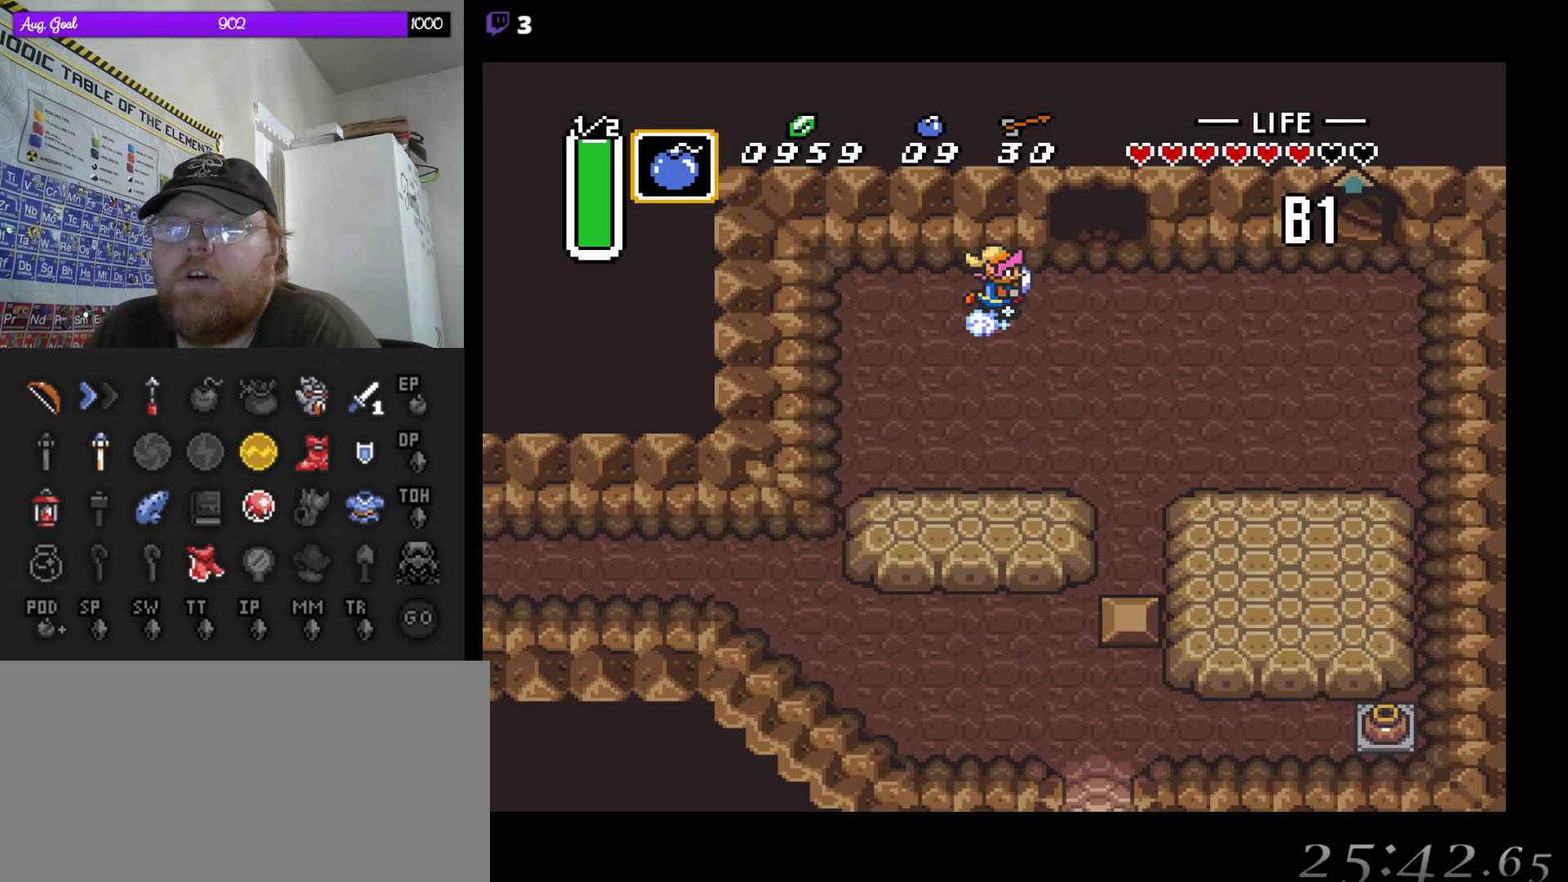
{"buttons": ["A"], "events": []}
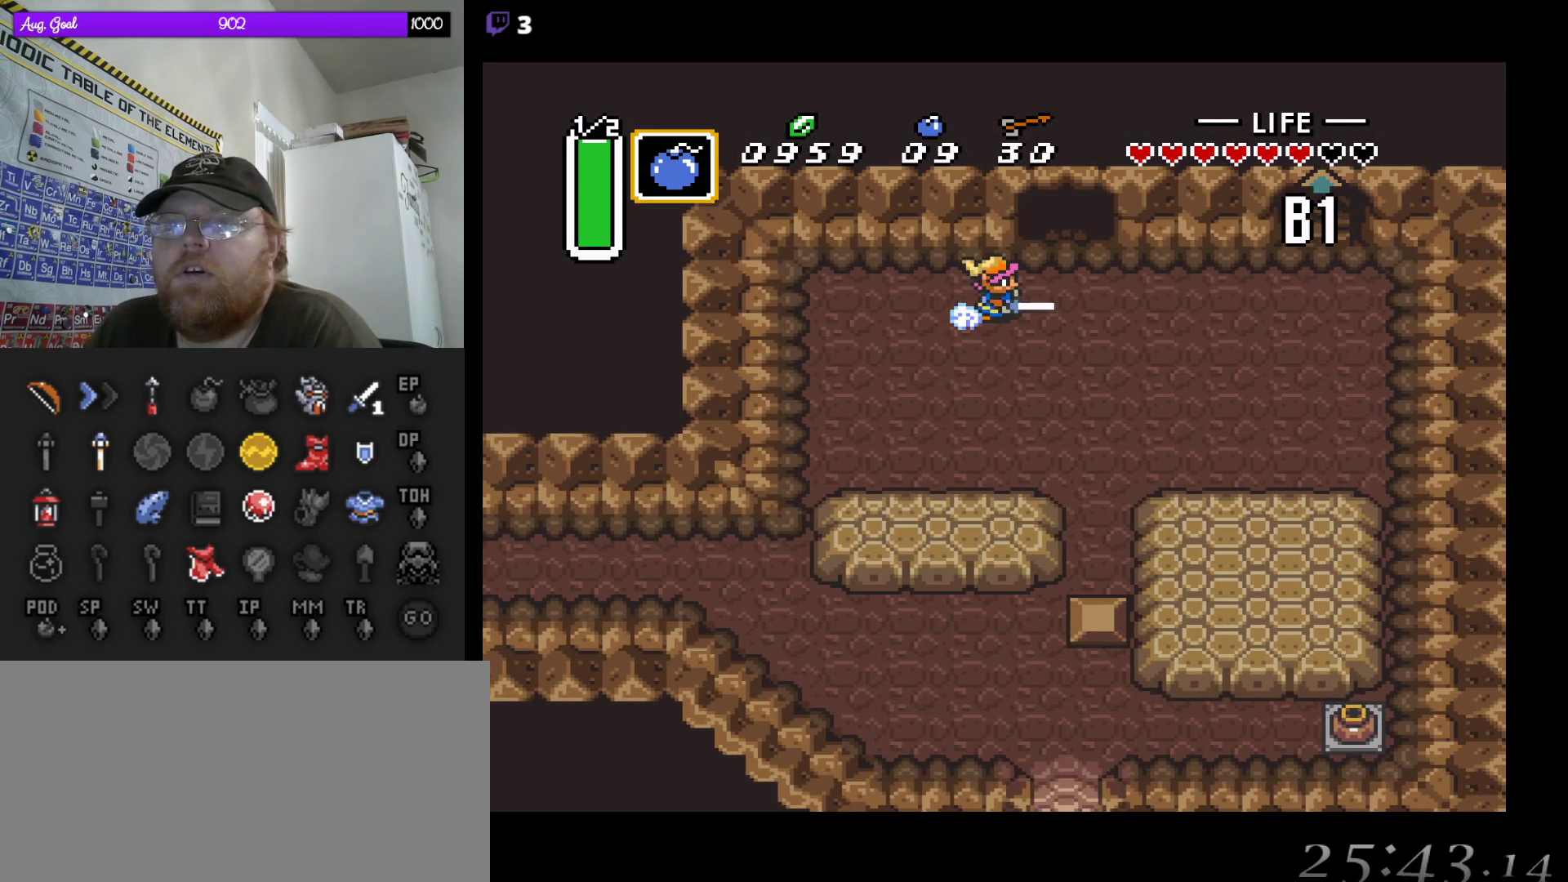
{"buttons": ["DPAD_UP"], "events": [[317, "DPAD_UP", "down"], [333, "A", "up"]]}
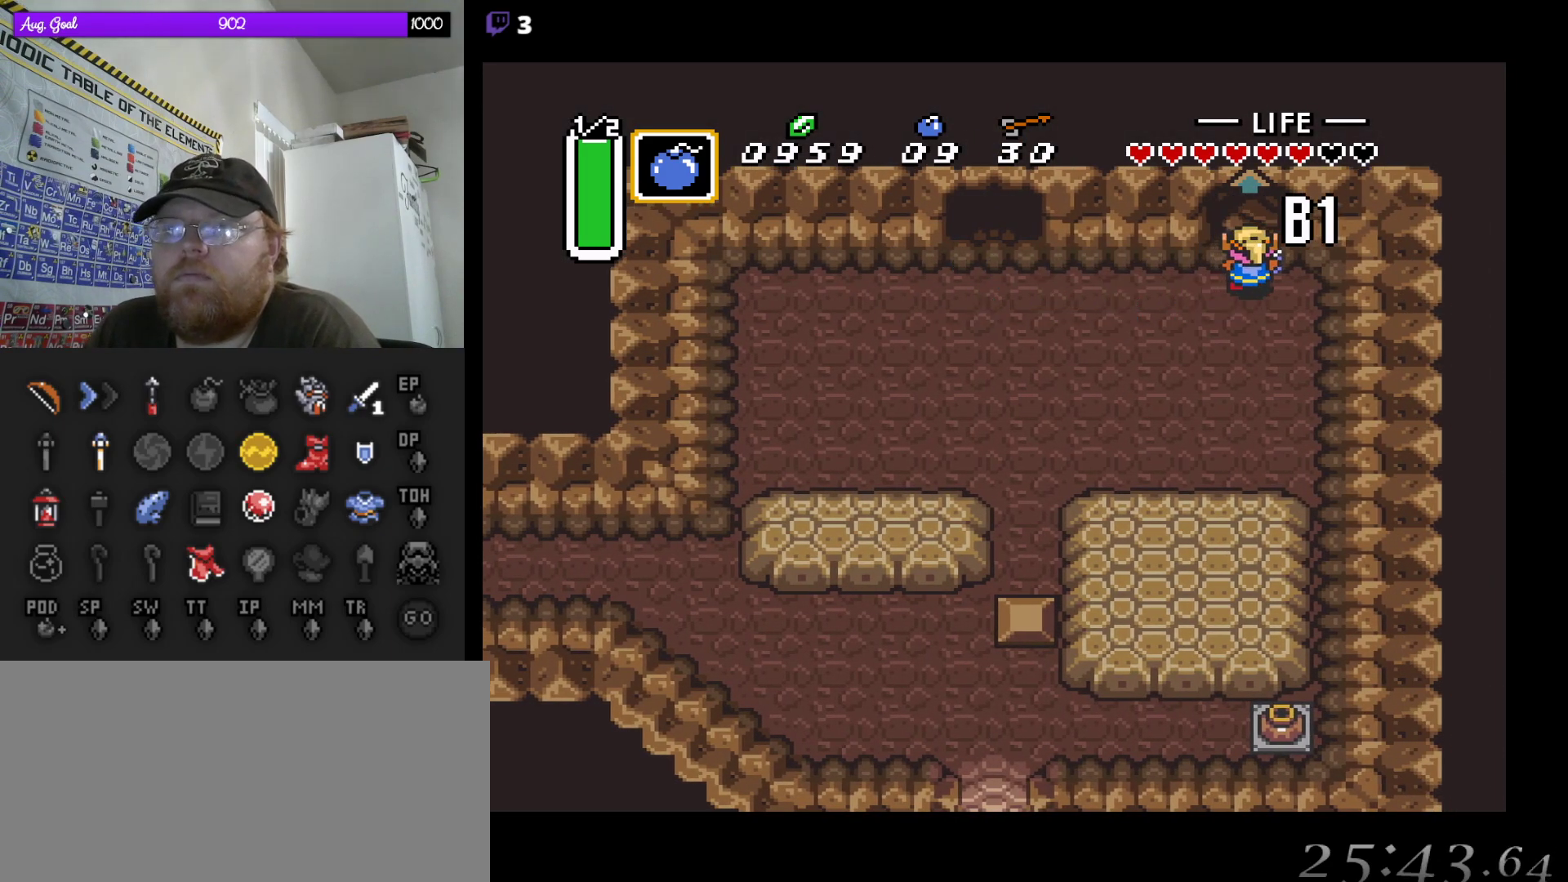
{"buttons": ["DPAD_UP"], "events": [[100, "DPAD_RIGHT", "down"], [167, "DPAD_RIGHT", "up"]]}
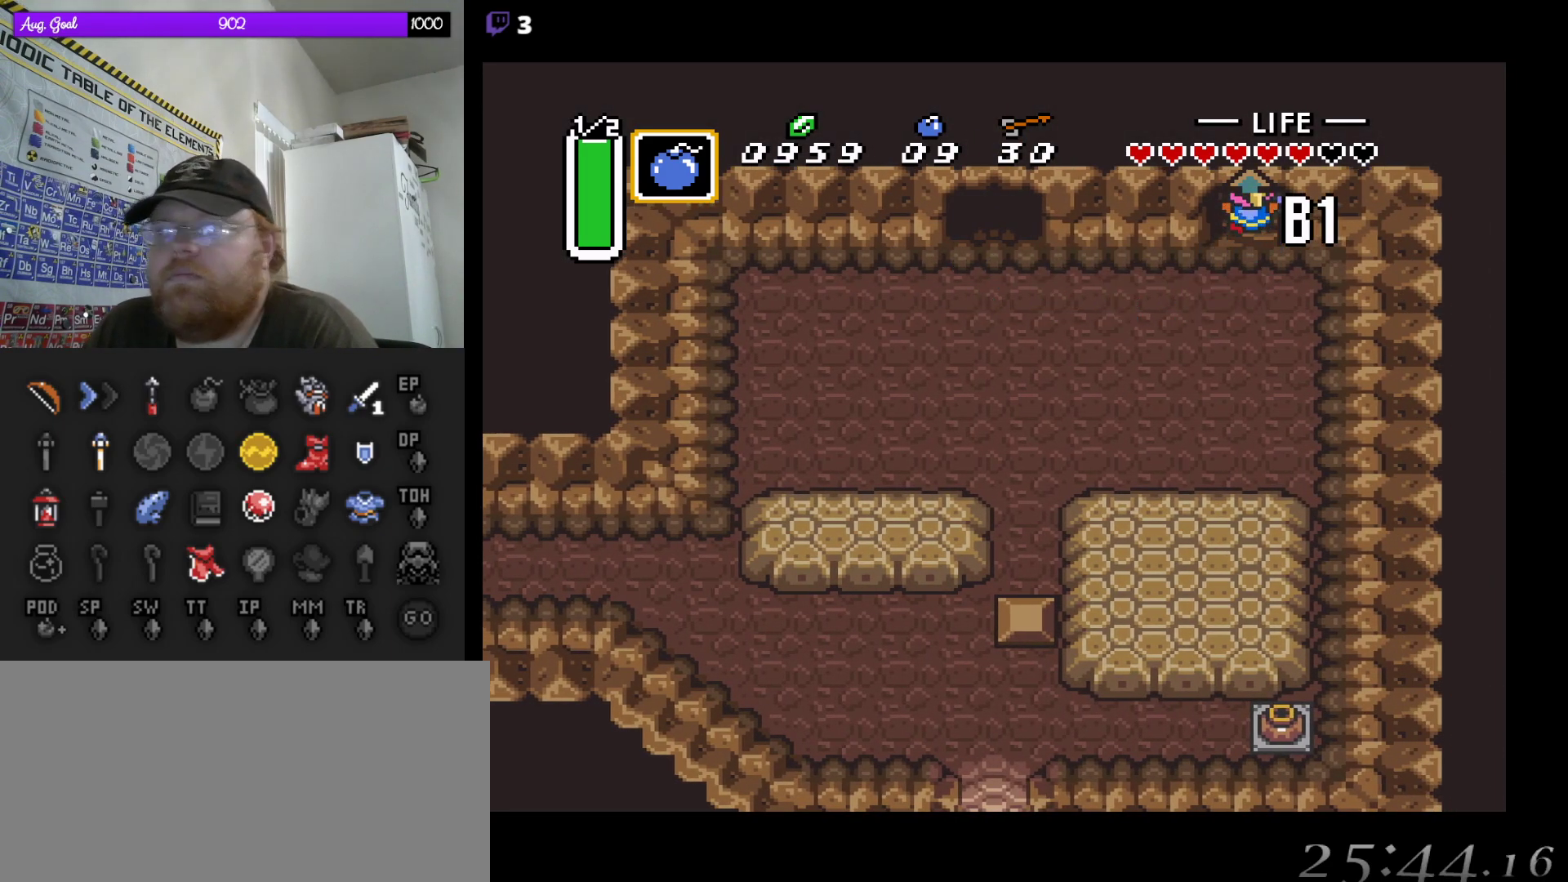
{"buttons": [], "events": [[217, "DPAD_UP", "up"]]}
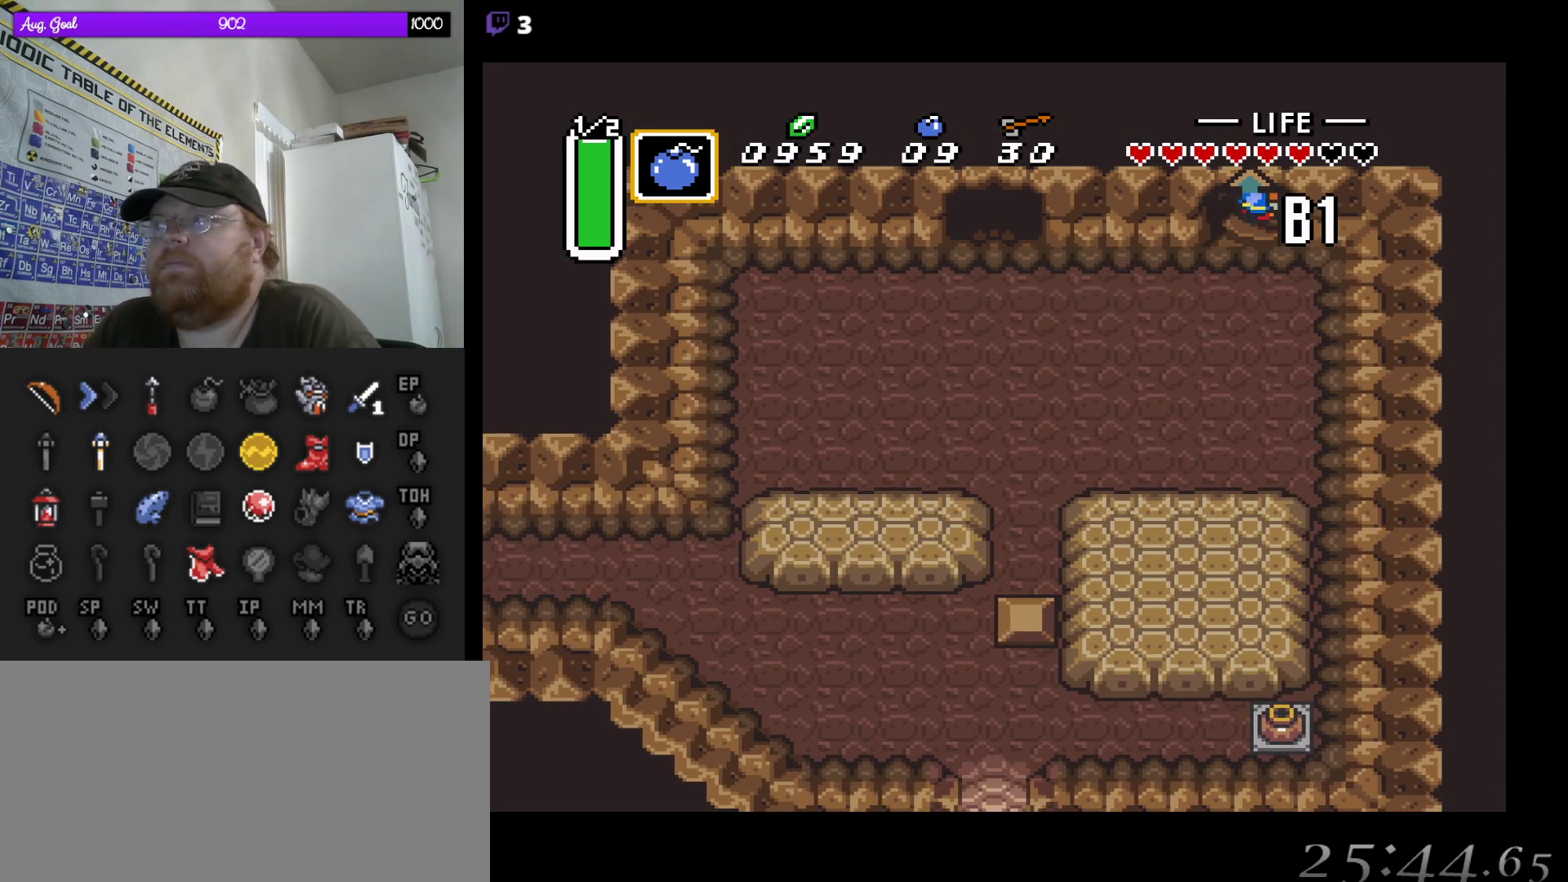
{"buttons": [], "events": []}